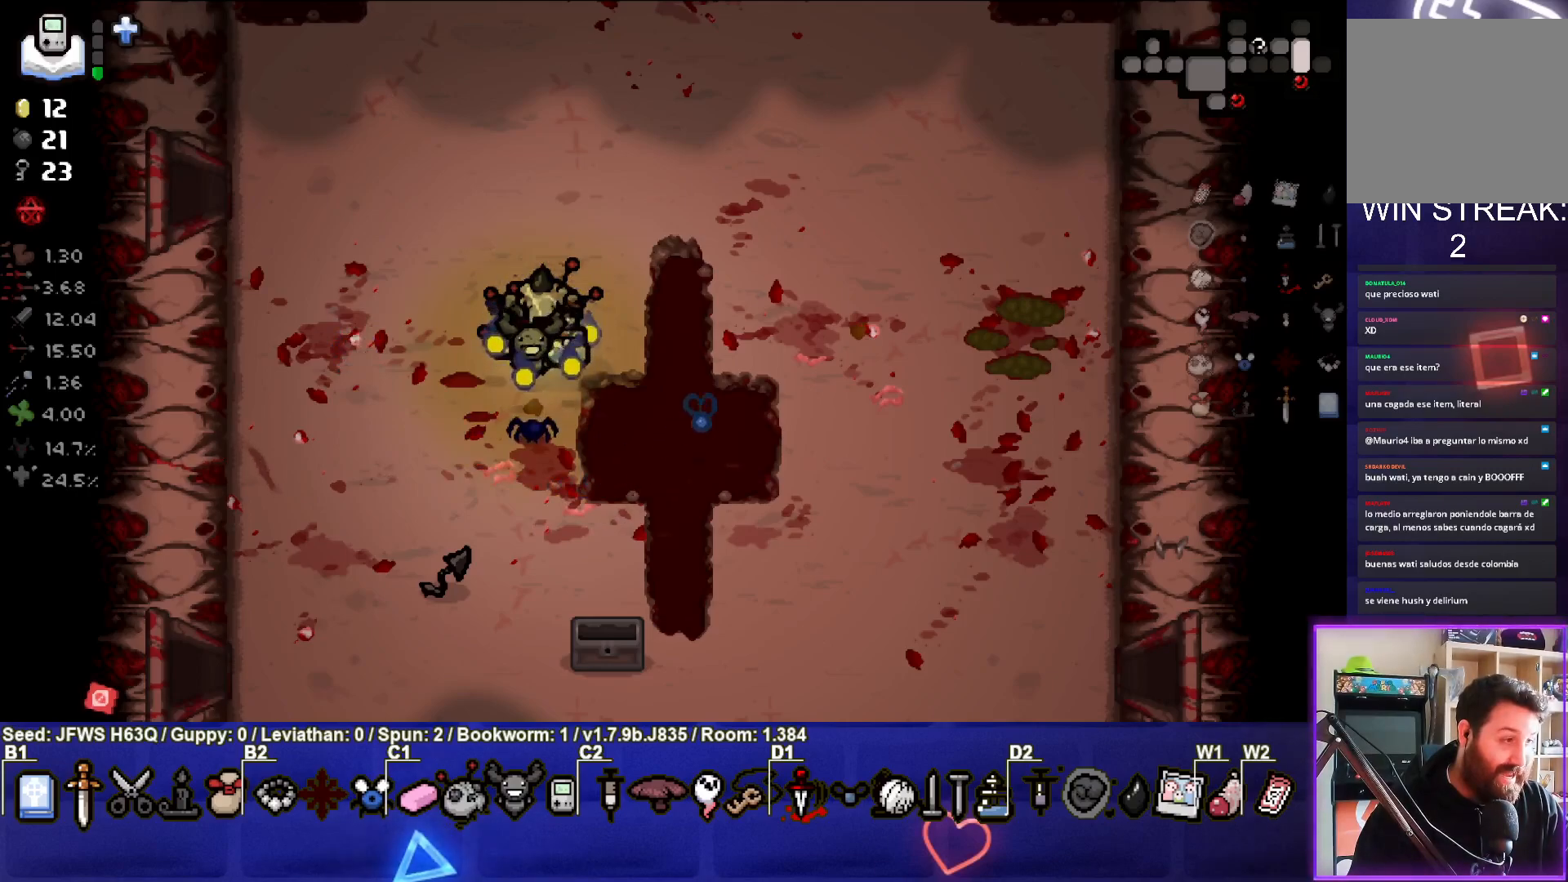
Gameplay with a controller (PlayStation layout); each line is a JSON object with the inputs held at the frame after it. "events" lists button and stick changes between this image and that frame as [ms after this image, input, new state], when the widget could be followed in between. Not read: right_stick.
{"buttons": [], "left_stick": "center", "events": [[200, "left_stick", "up-right"], [400, "left_stick", "center"]]}
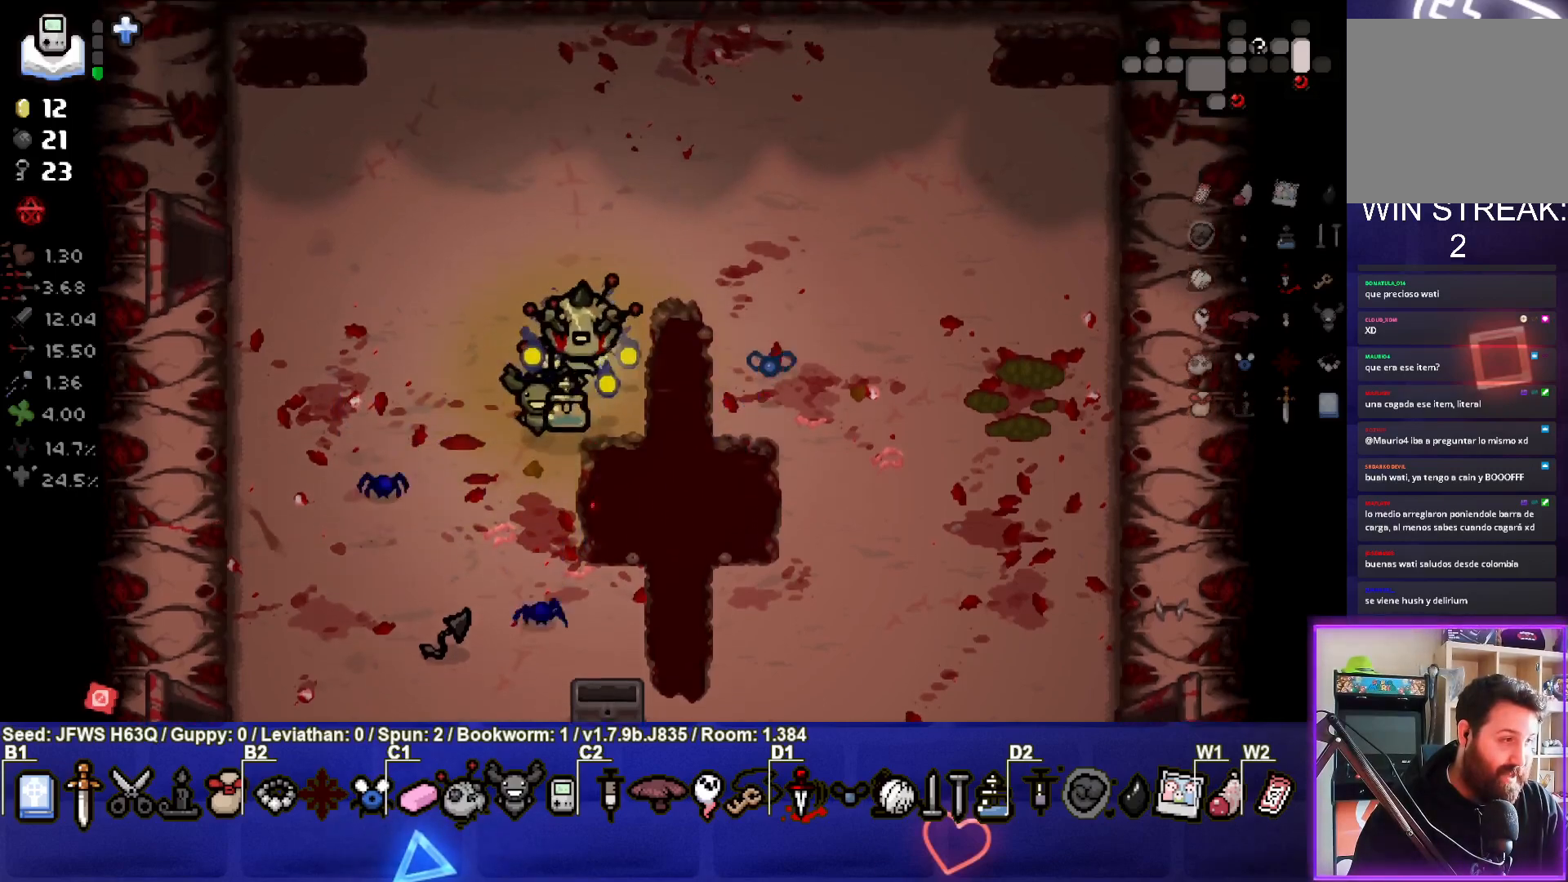
{"buttons": [], "left_stick": "down-right", "events": [[150, "left_stick", "right"], [417, "left_stick", "down-right"]]}
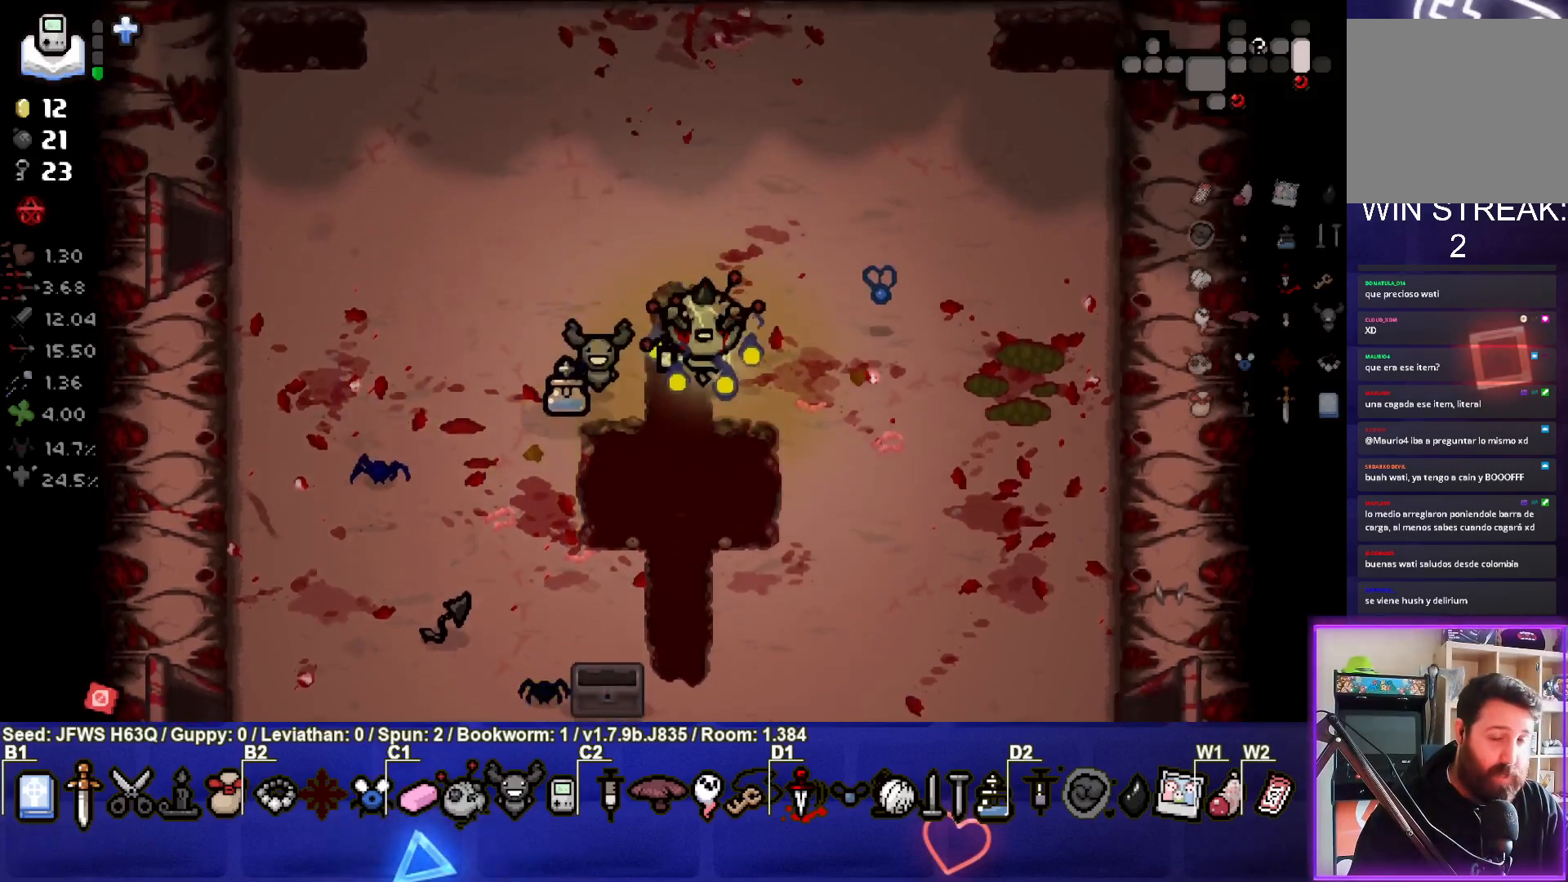
{"buttons": [], "left_stick": "center", "events": [[483, "left_stick", "center"]]}
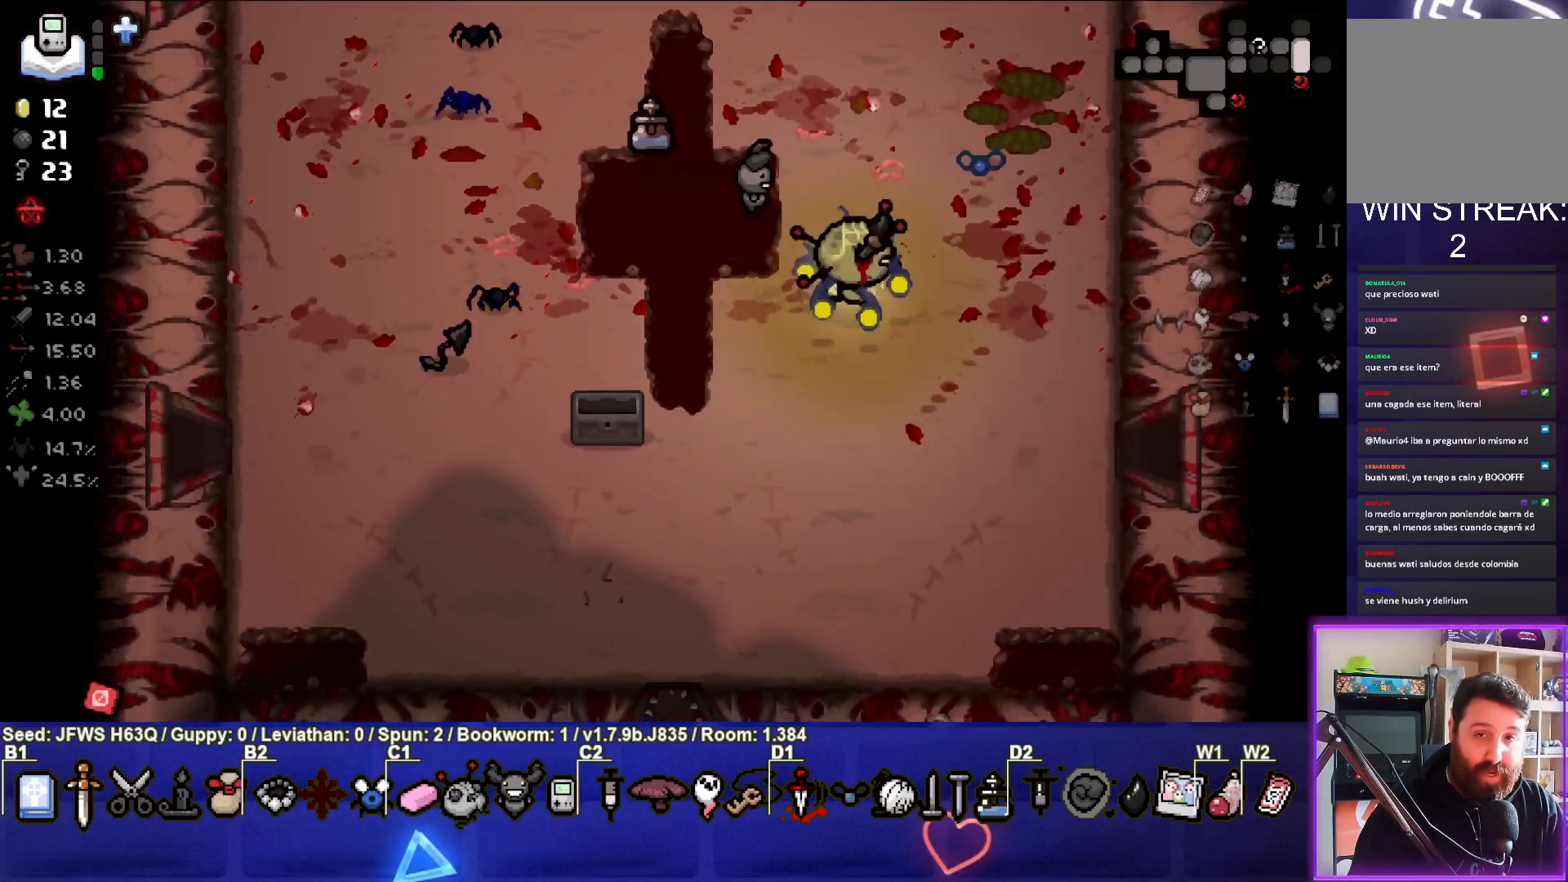
{"buttons": [], "left_stick": "center", "events": [[150, "left_stick", "down-right"], [367, "left_stick", "center"]]}
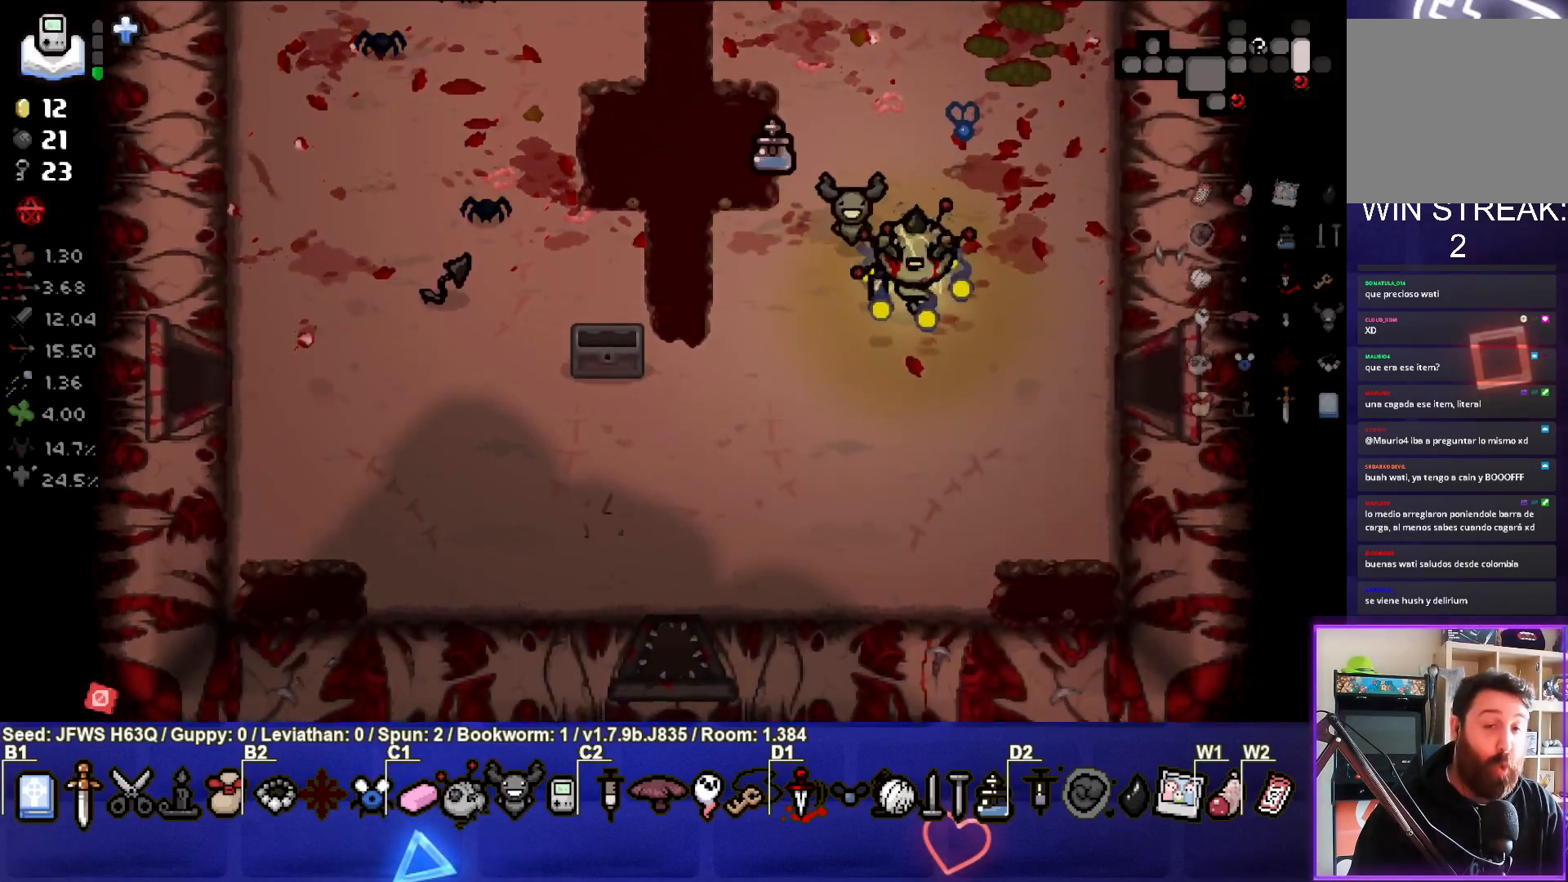
{"buttons": [], "left_stick": "right", "events": [[50, "left_stick", "down-right"], [133, "left_stick", "right"]]}
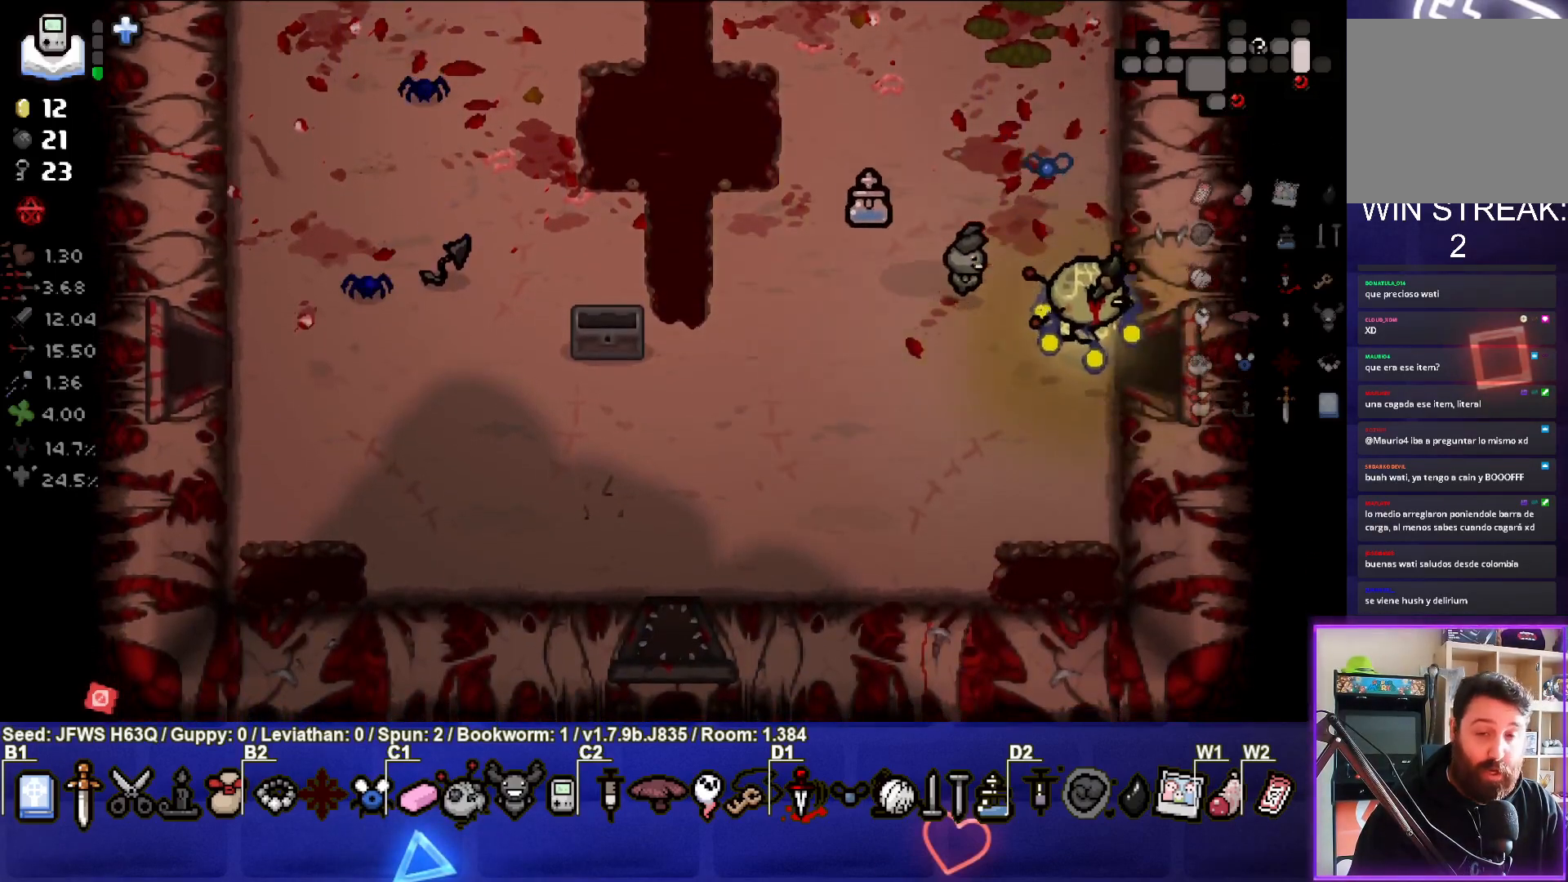
{"buttons": [], "left_stick": "center", "events": [[250, "left_stick", "center"]]}
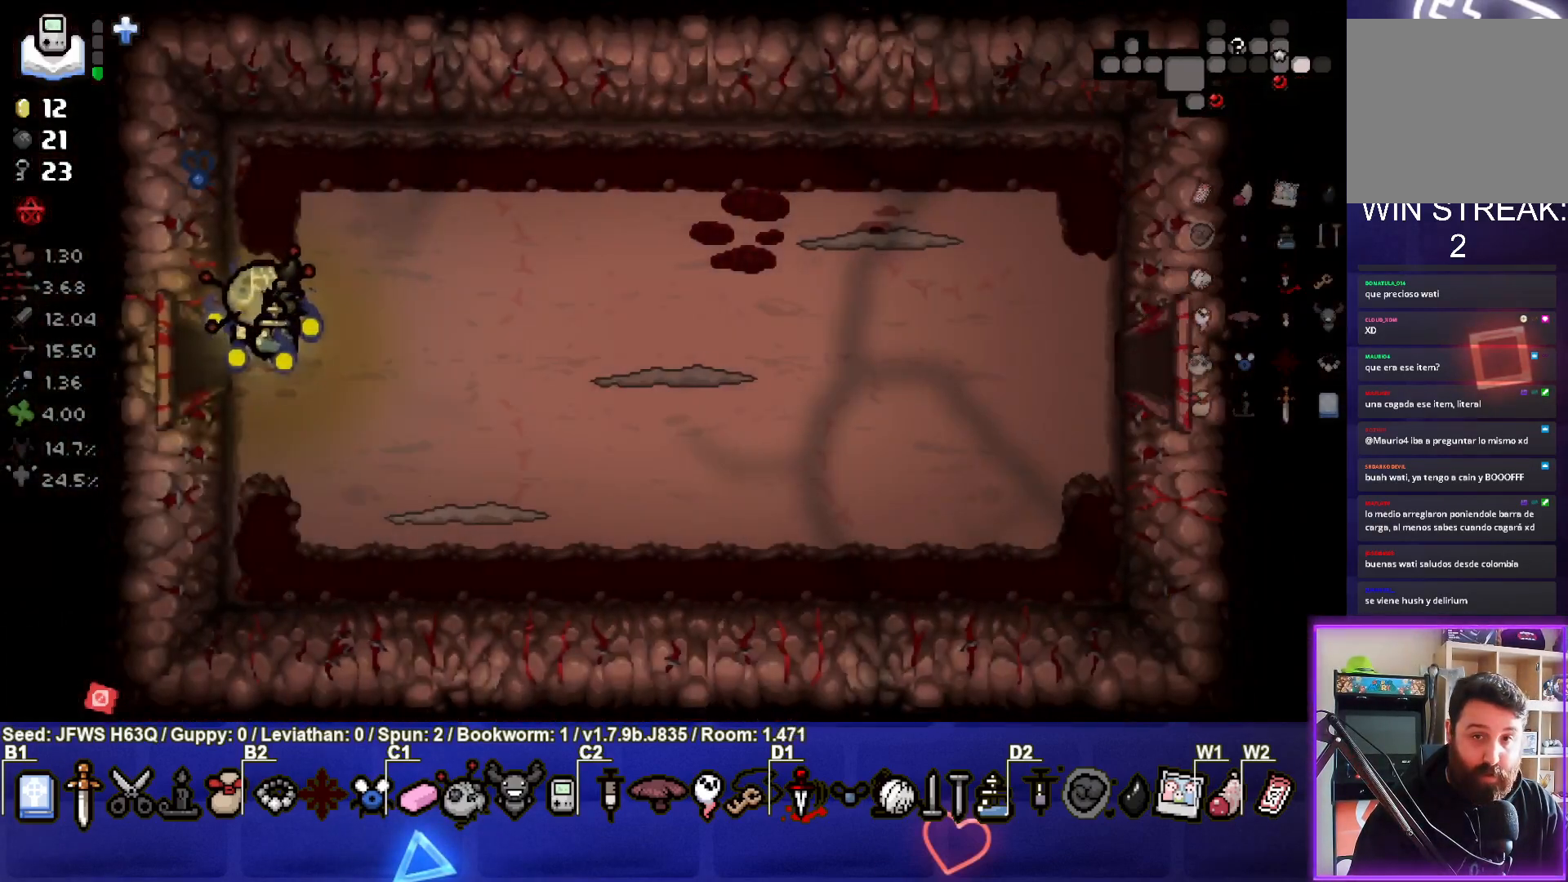
{"buttons": [], "left_stick": "down", "events": [[267, "left_stick", "right"], [417, "CIRCLE", "down"], [450, "left_stick", "down"], [467, "CIRCLE", "up"]]}
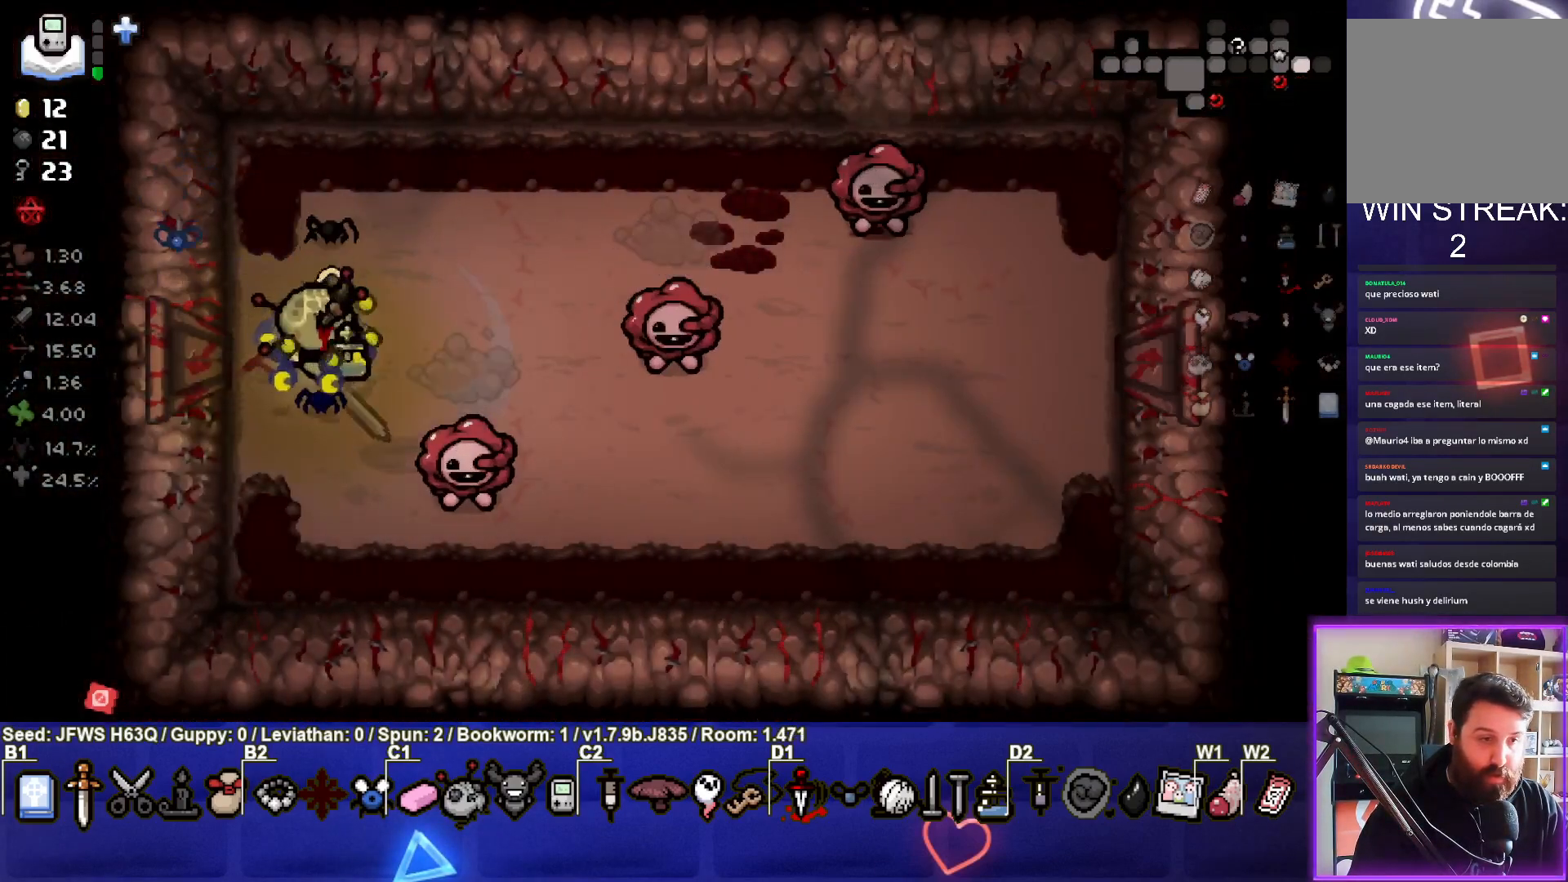
{"buttons": [], "left_stick": "up-right", "events": [[33, "CIRCLE", "down"], [117, "CIRCLE", "up"], [167, "CIRCLE", "down"], [217, "CIRCLE", "up"], [267, "left_stick", "left"], [283, "CIRCLE", "down"], [333, "CIRCLE", "up"], [333, "left_stick", "up"], [400, "CIRCLE", "down"], [450, "CIRCLE", "up"], [450, "left_stick", "up-right"]]}
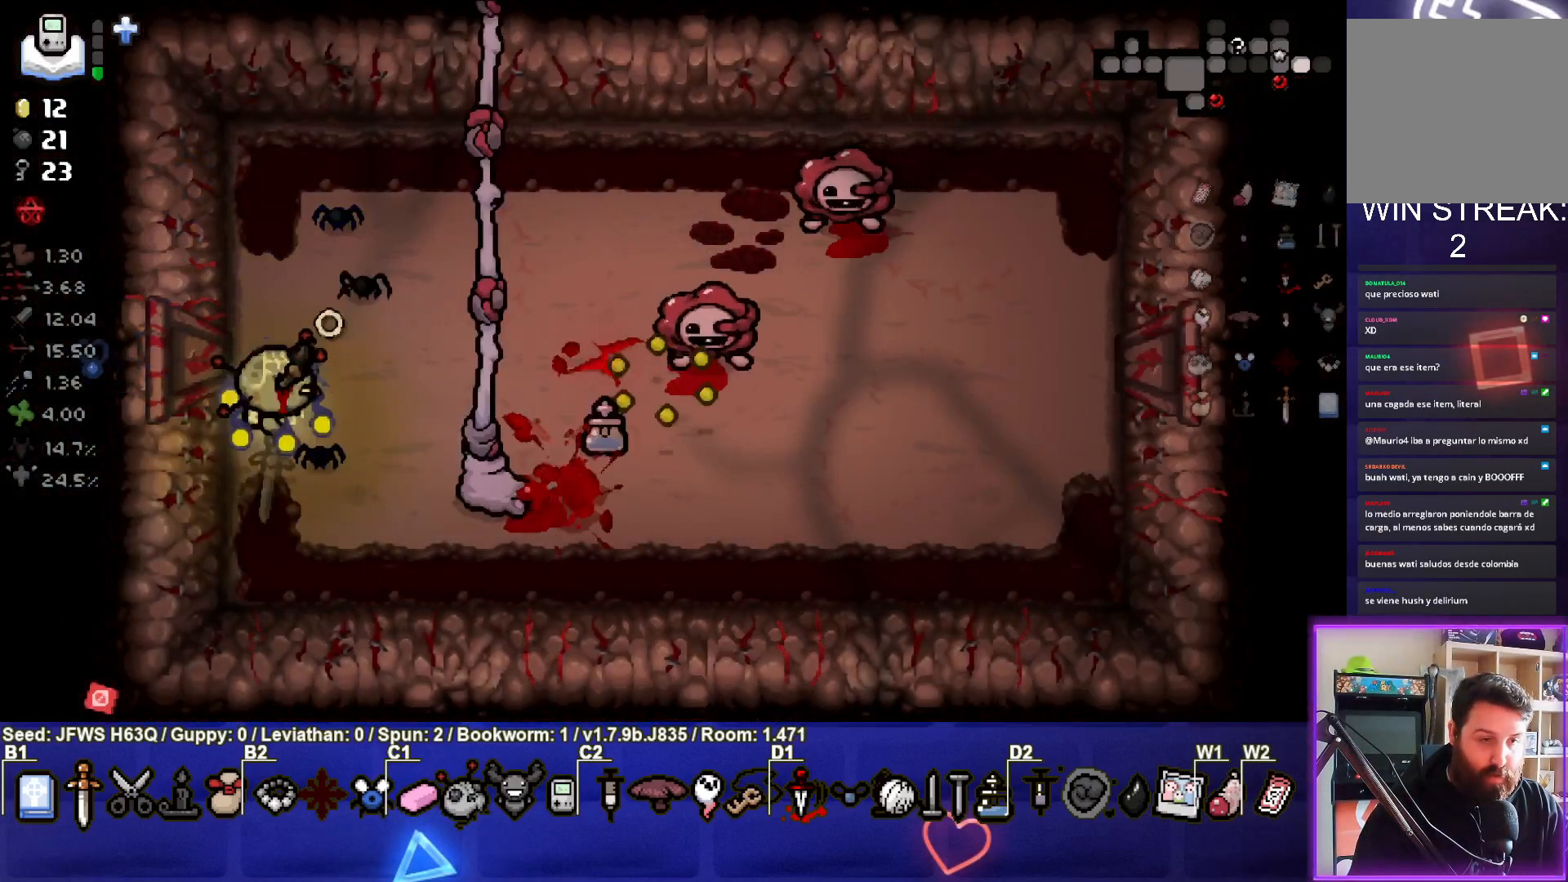
{"buttons": [], "left_stick": "up-right", "events": [[17, "CIRCLE", "down"], [83, "CIRCLE", "up"], [133, "CIRCLE", "down"], [200, "CIRCLE", "up"], [283, "CIRCLE", "down"], [333, "CIRCLE", "up"], [417, "CIRCLE", "down"], [483, "CIRCLE", "up"]]}
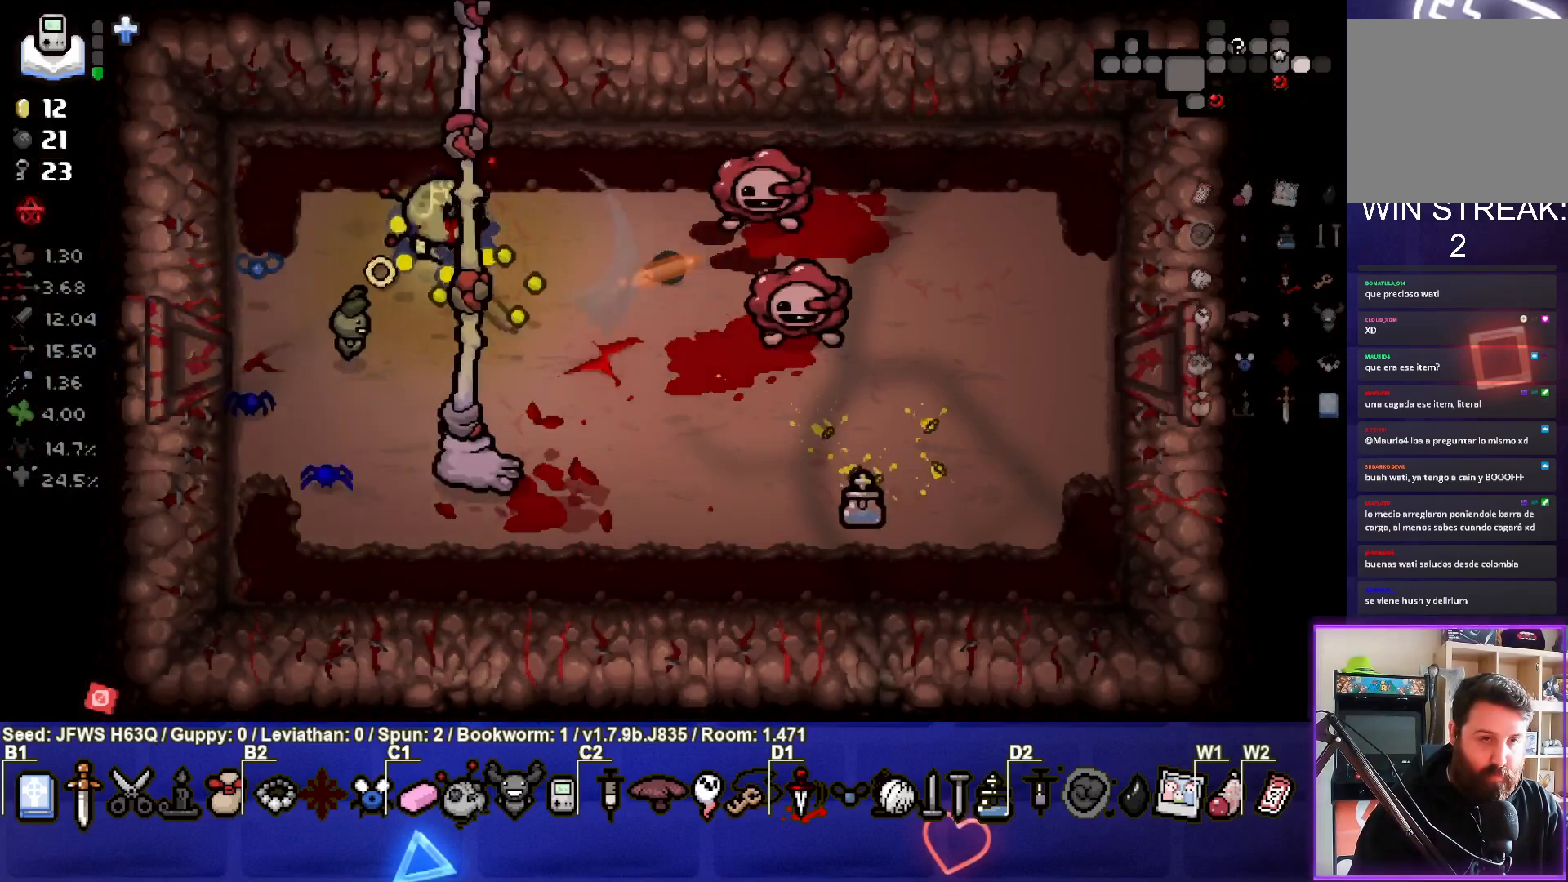
{"buttons": ["CIRCLE"], "left_stick": "down", "events": [[33, "CIRCLE", "down"], [67, "CIRCLE", "up"], [133, "left_stick", "center"], [233, "left_stick", "down-left"], [250, "CIRCLE", "down"], [300, "CIRCLE", "up"], [367, "CIRCLE", "down"], [417, "CIRCLE", "up"], [417, "left_stick", "down"], [500, "CIRCLE", "down"]]}
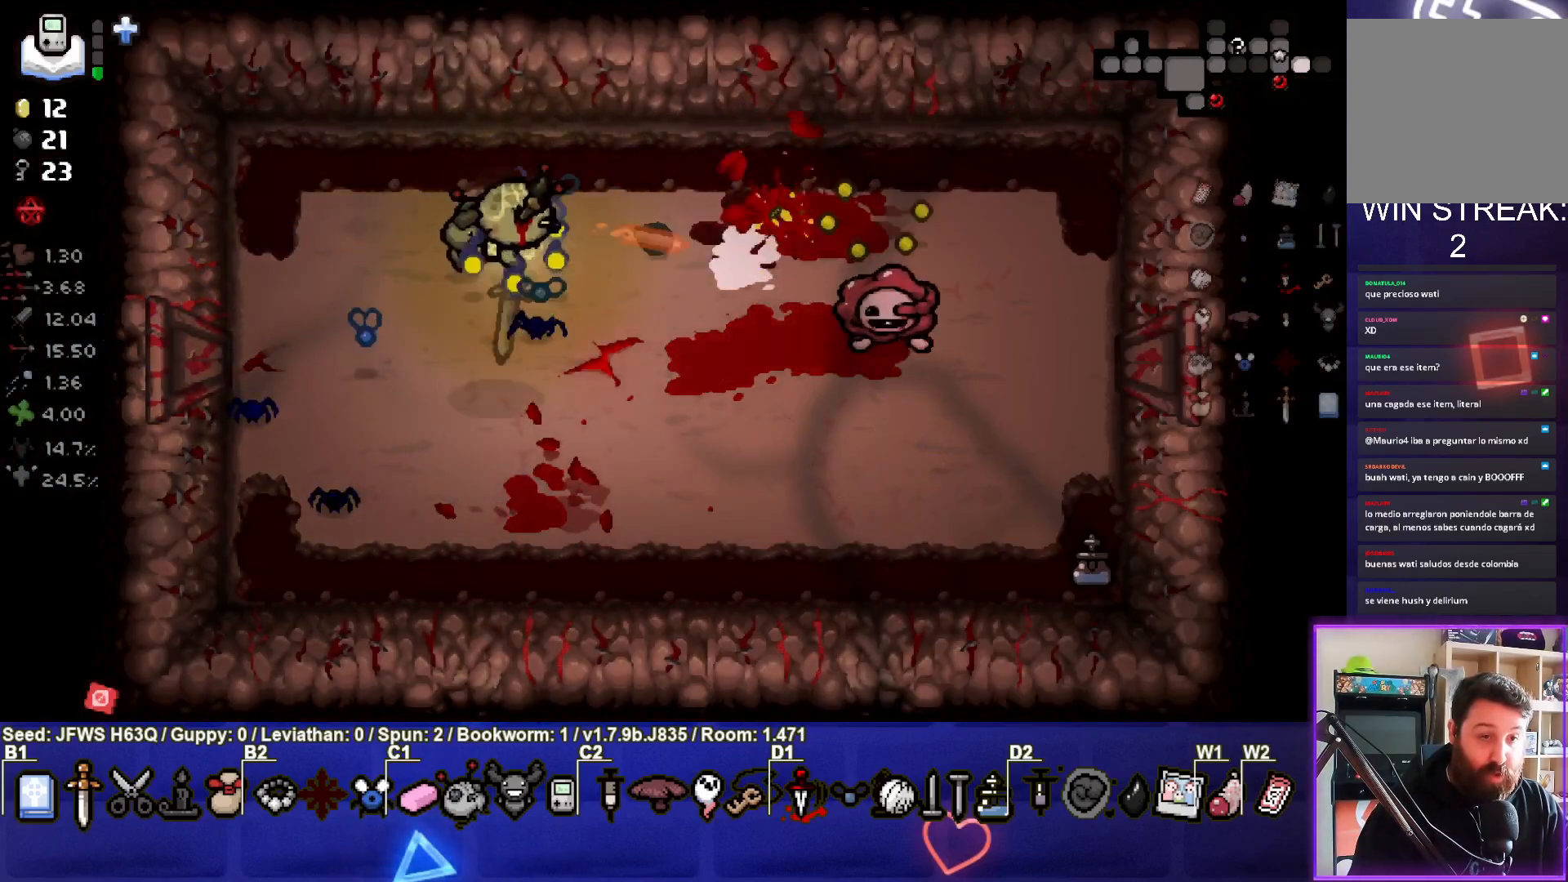
{"buttons": [], "left_stick": "down-right", "events": [[67, "CIRCLE", "up"], [67, "left_stick", "down-right"], [150, "CIRCLE", "down"], [217, "CIRCLE", "up"], [233, "left_stick", "right"], [283, "CIRCLE", "down"], [350, "CIRCLE", "up"], [417, "CIRCLE", "down"], [433, "left_stick", "down-right"], [500, "CIRCLE", "up"]]}
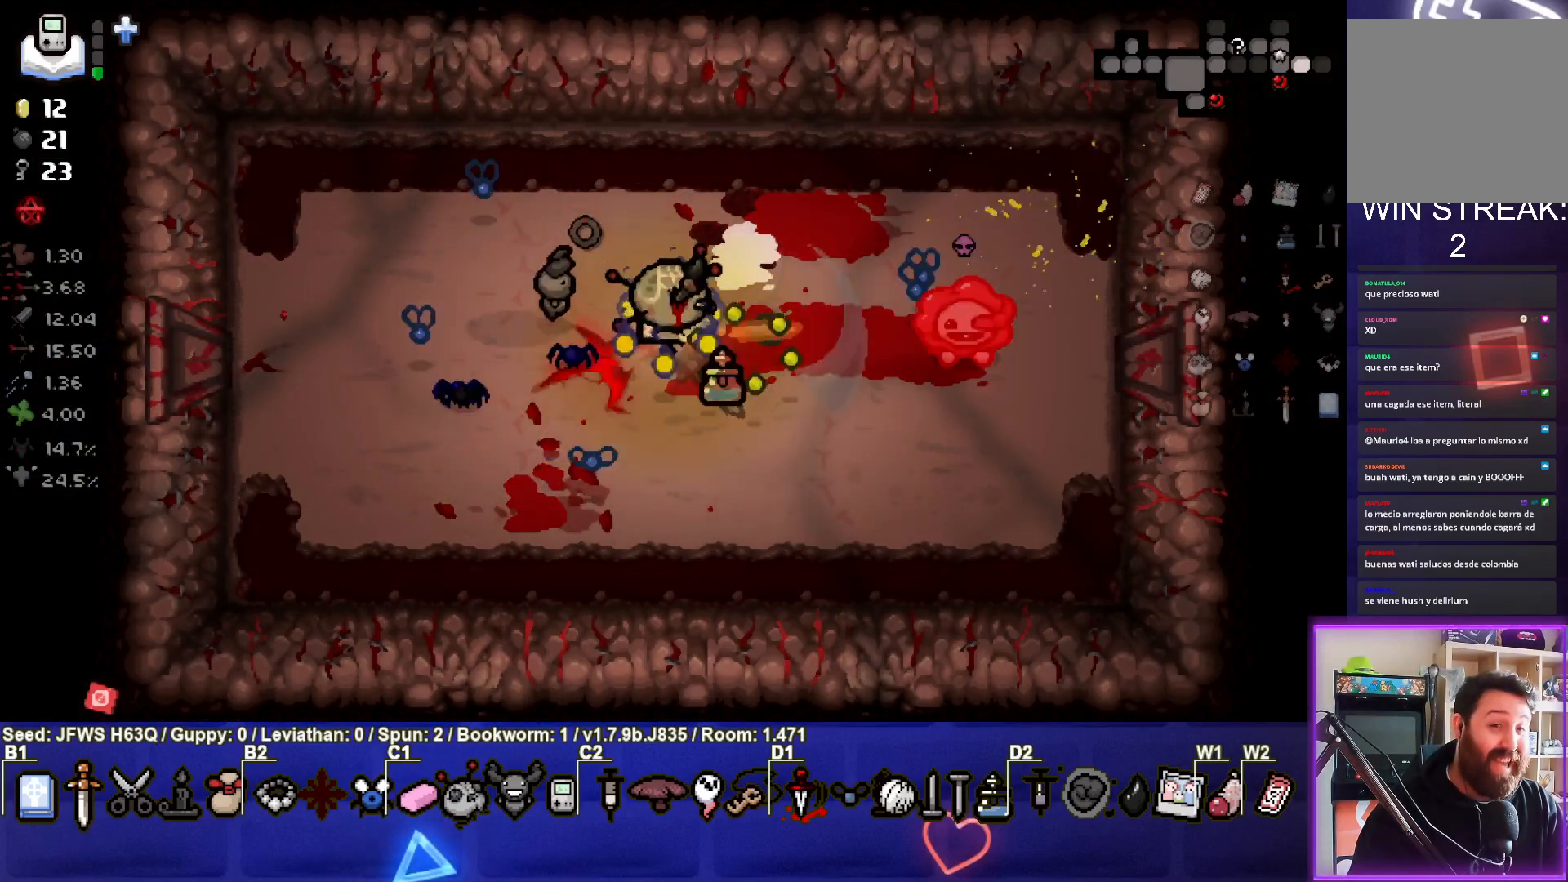
{"buttons": [], "left_stick": "left", "events": [[83, "CIRCLE", "down"], [83, "left_stick", "left"], [150, "CIRCLE", "up"], [217, "CIRCLE", "down"], [300, "CIRCLE", "up"], [367, "CIRCLE", "down"], [467, "CIRCLE", "up"]]}
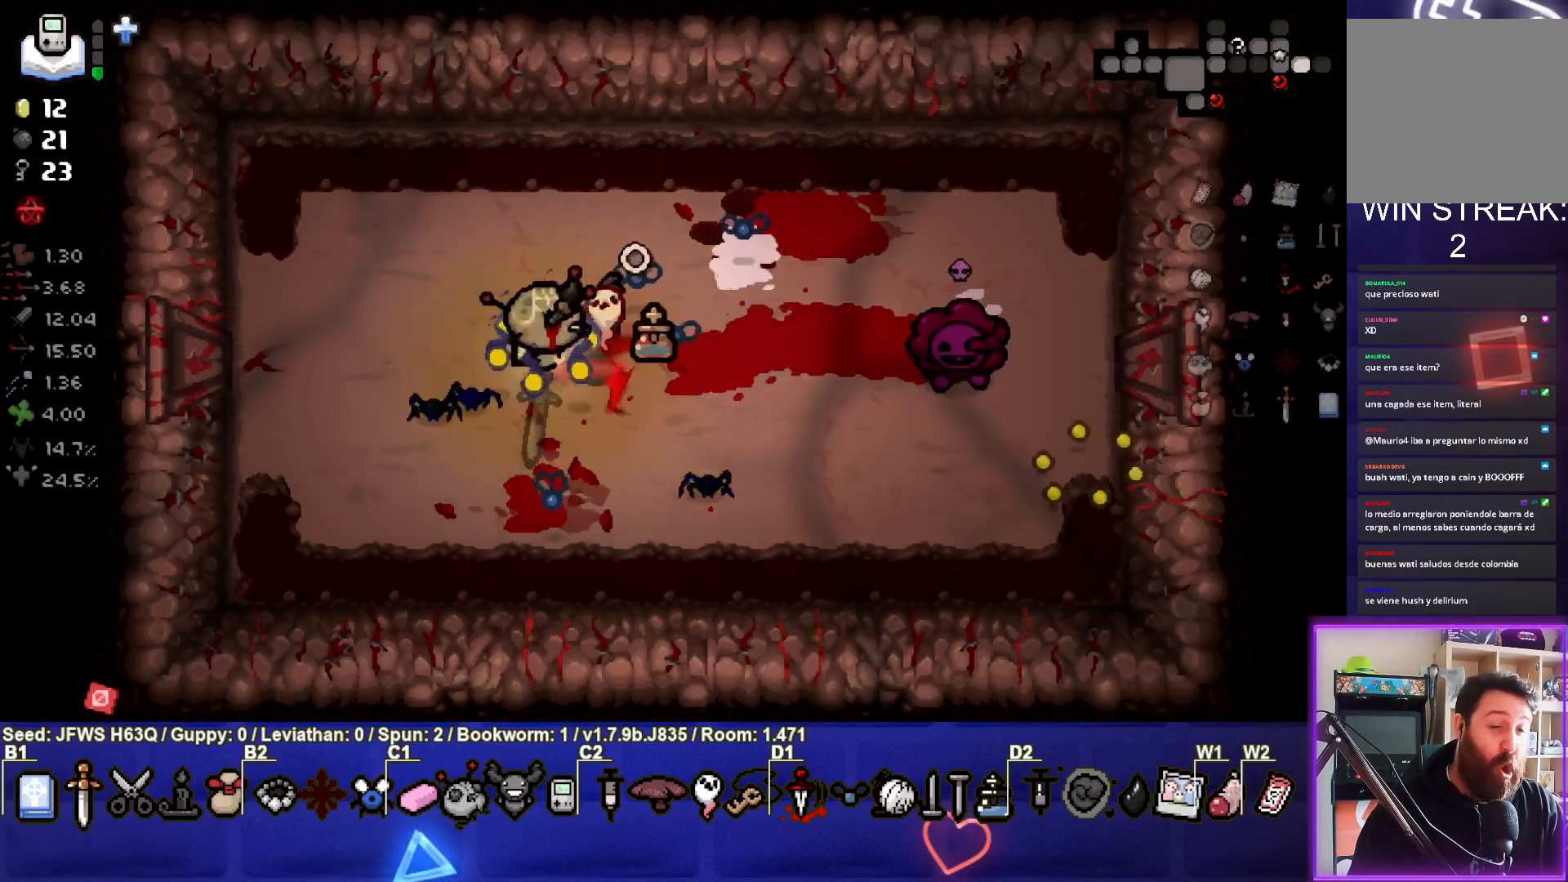
{"buttons": [], "left_stick": "center", "events": [[50, "CIRCLE", "down"], [150, "CIRCLE", "up"], [167, "left_stick", "center"], [217, "CIRCLE", "down"], [317, "CIRCLE", "up"], [350, "left_stick", "left"], [400, "CIRCLE", "down"], [467, "left_stick", "center"], [483, "CIRCLE", "up"]]}
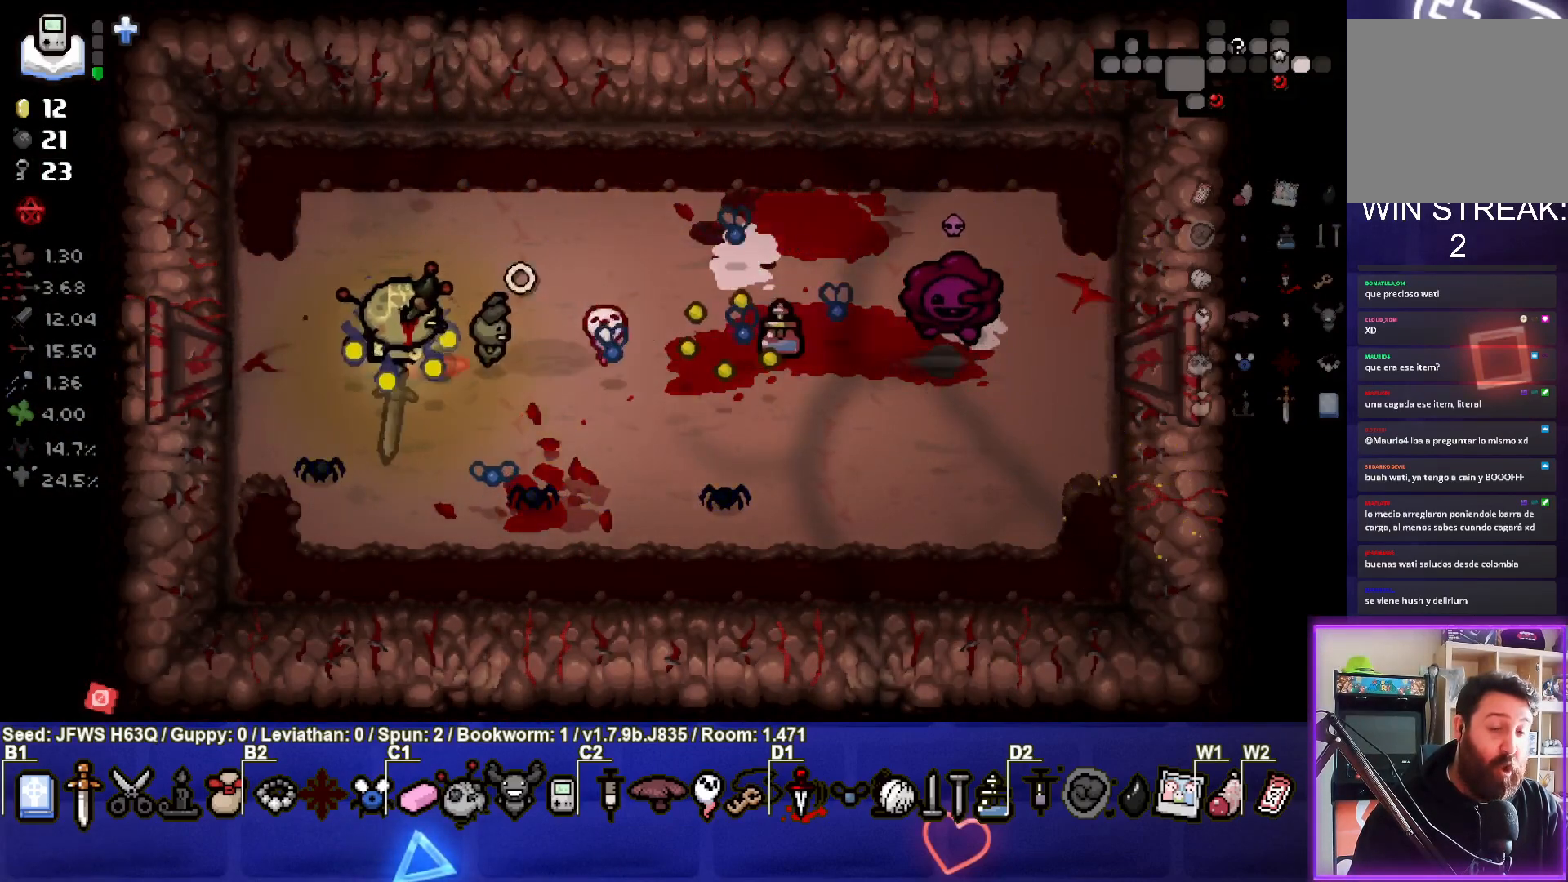
{"buttons": [], "left_stick": "center", "events": [[33, "left_stick", "up-right"], [50, "CIRCLE", "down"], [150, "CIRCLE", "up"], [217, "CIRCLE", "down"], [250, "left_stick", "center"], [333, "CIRCLE", "up"], [400, "CIRCLE", "down"], [400, "left_stick", "up"], [500, "CIRCLE", "up"], [500, "left_stick", "center"]]}
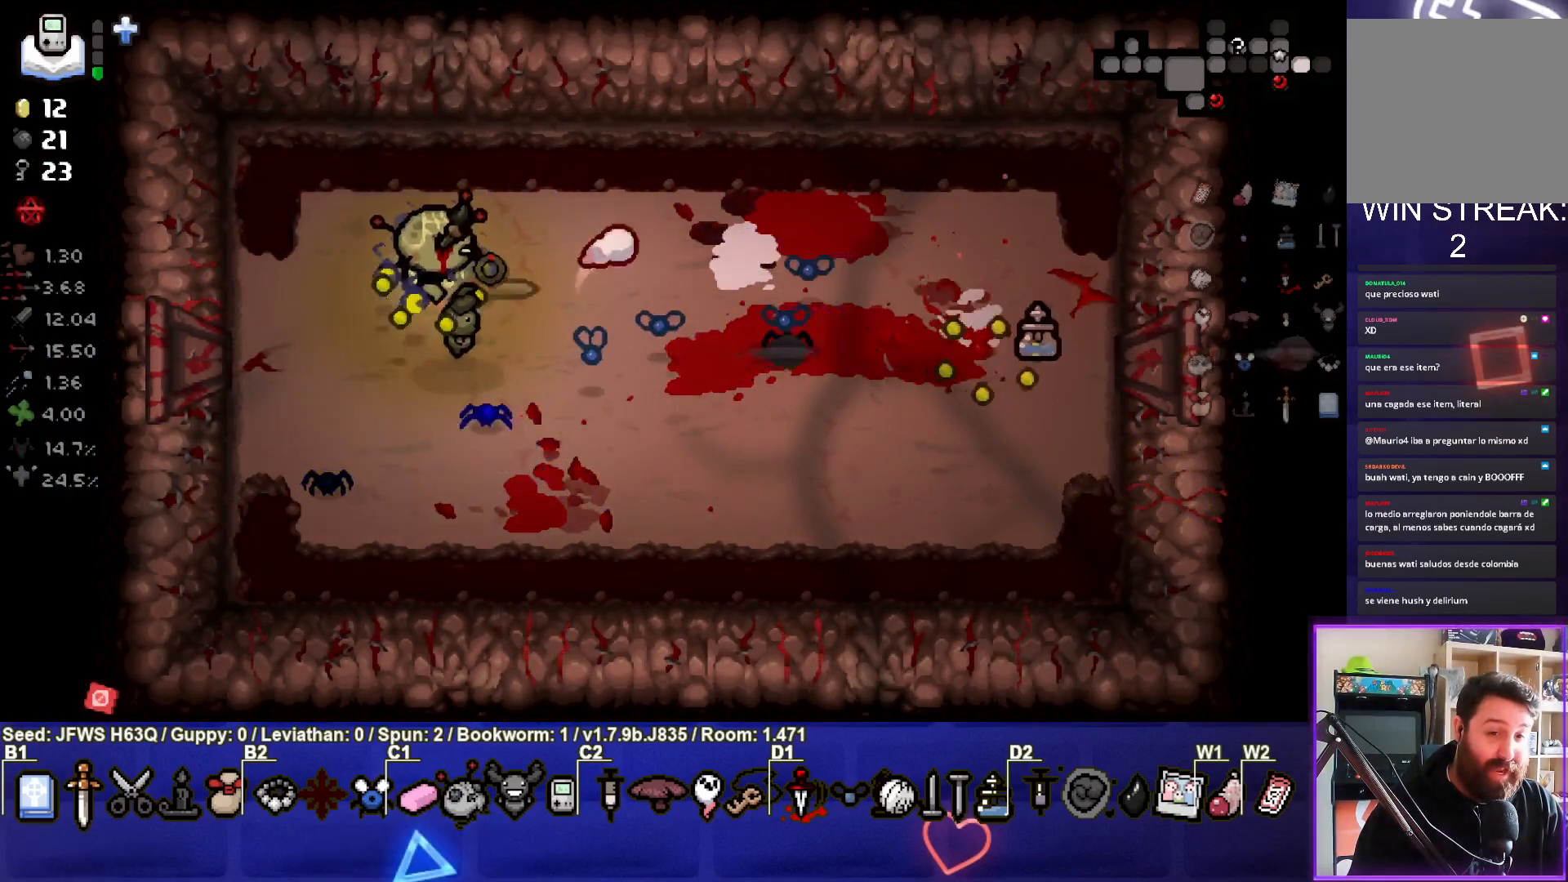
{"buttons": [], "left_stick": "down-right", "events": [[67, "left_stick", "down-left"], [267, "left_stick", "center"], [417, "left_stick", "down-right"]]}
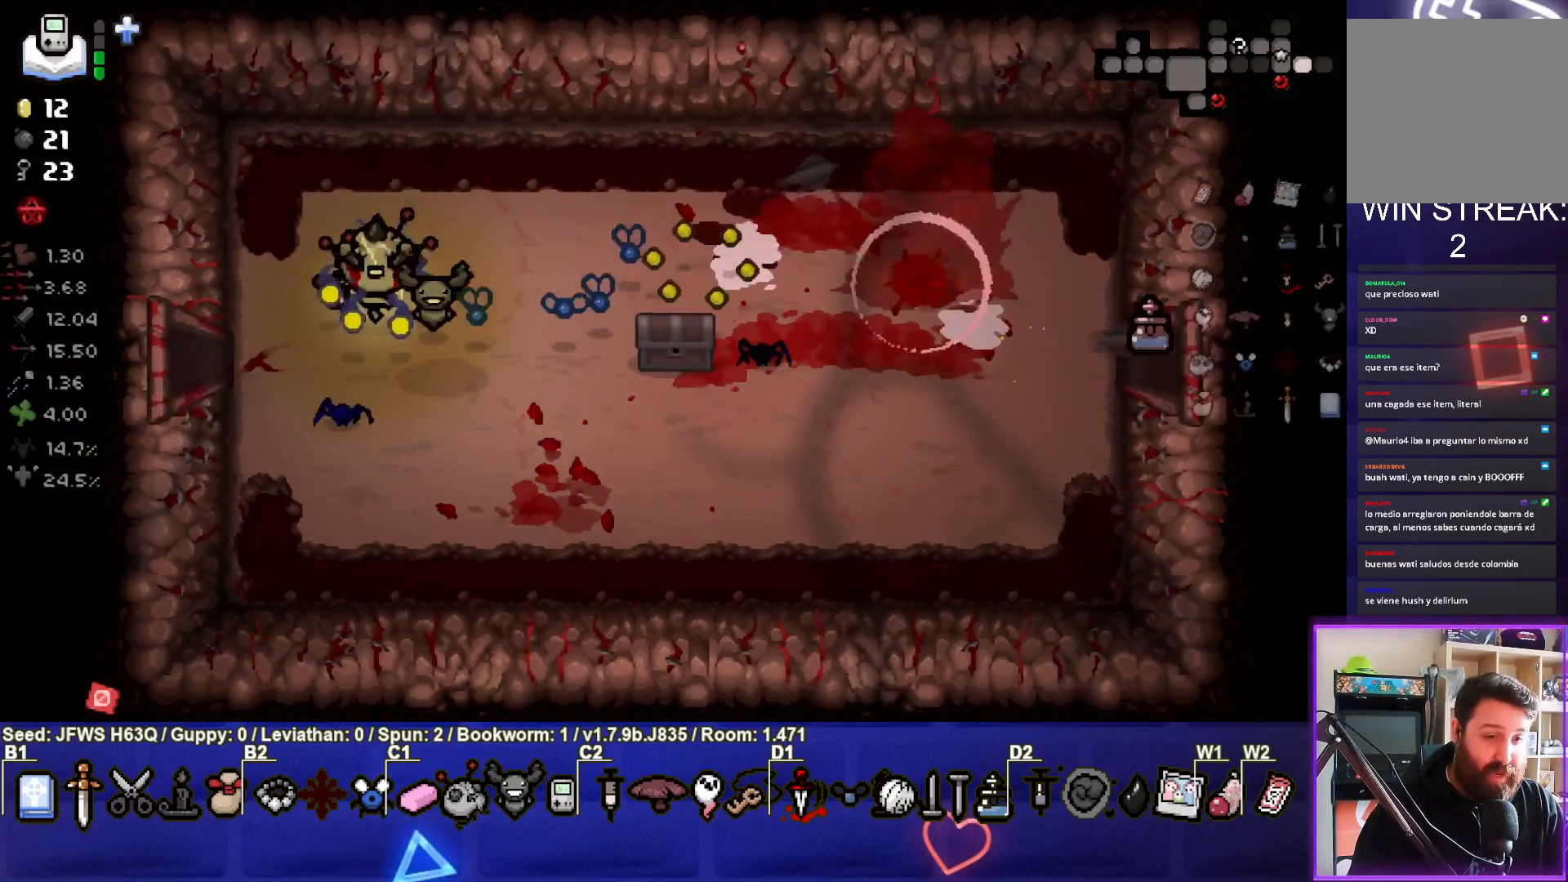
{"buttons": [], "left_stick": "down-left", "events": [[317, "CIRCLE", "down"], [417, "left_stick", "down-left"], [483, "CIRCLE", "up"]]}
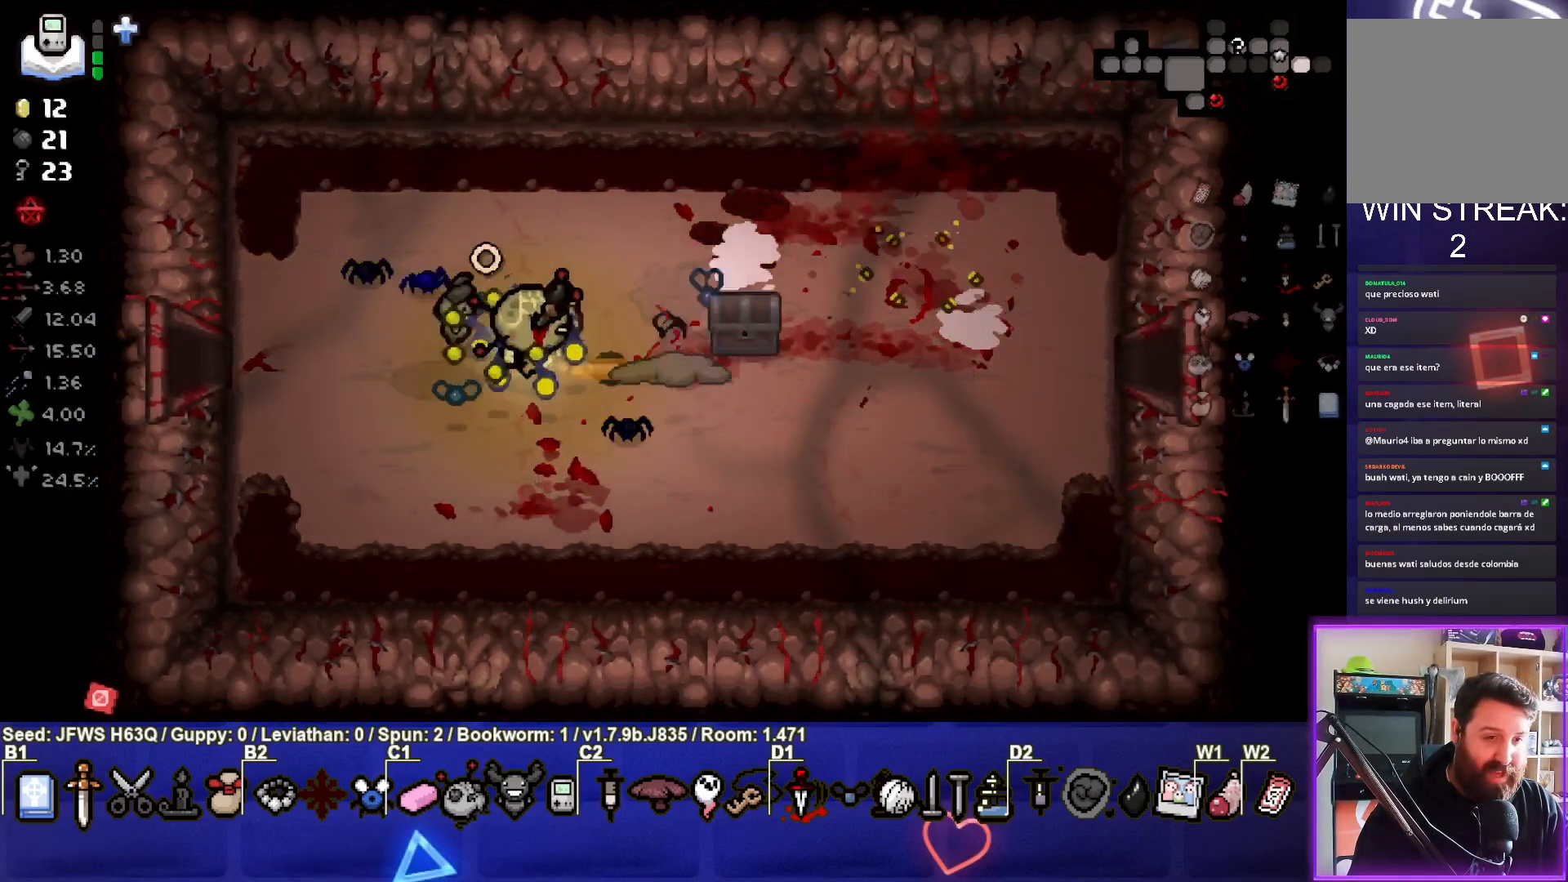
{"buttons": [], "left_stick": "center", "events": [[183, "left_stick", "center"]]}
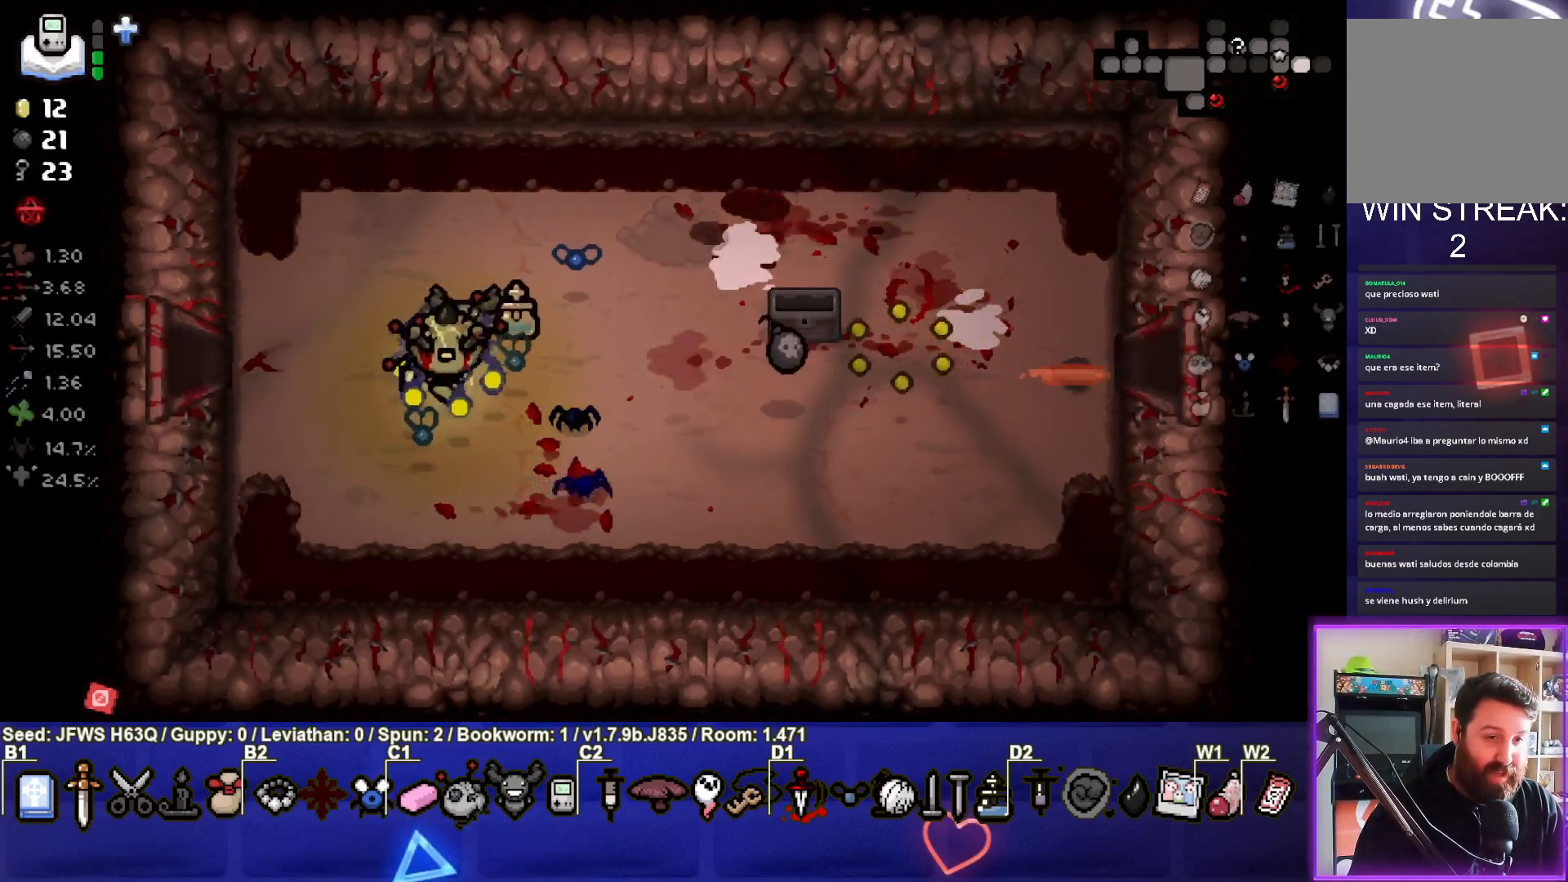
{"buttons": [], "left_stick": "center", "events": [[83, "left_stick", "left"], [183, "left_stick", "center"]]}
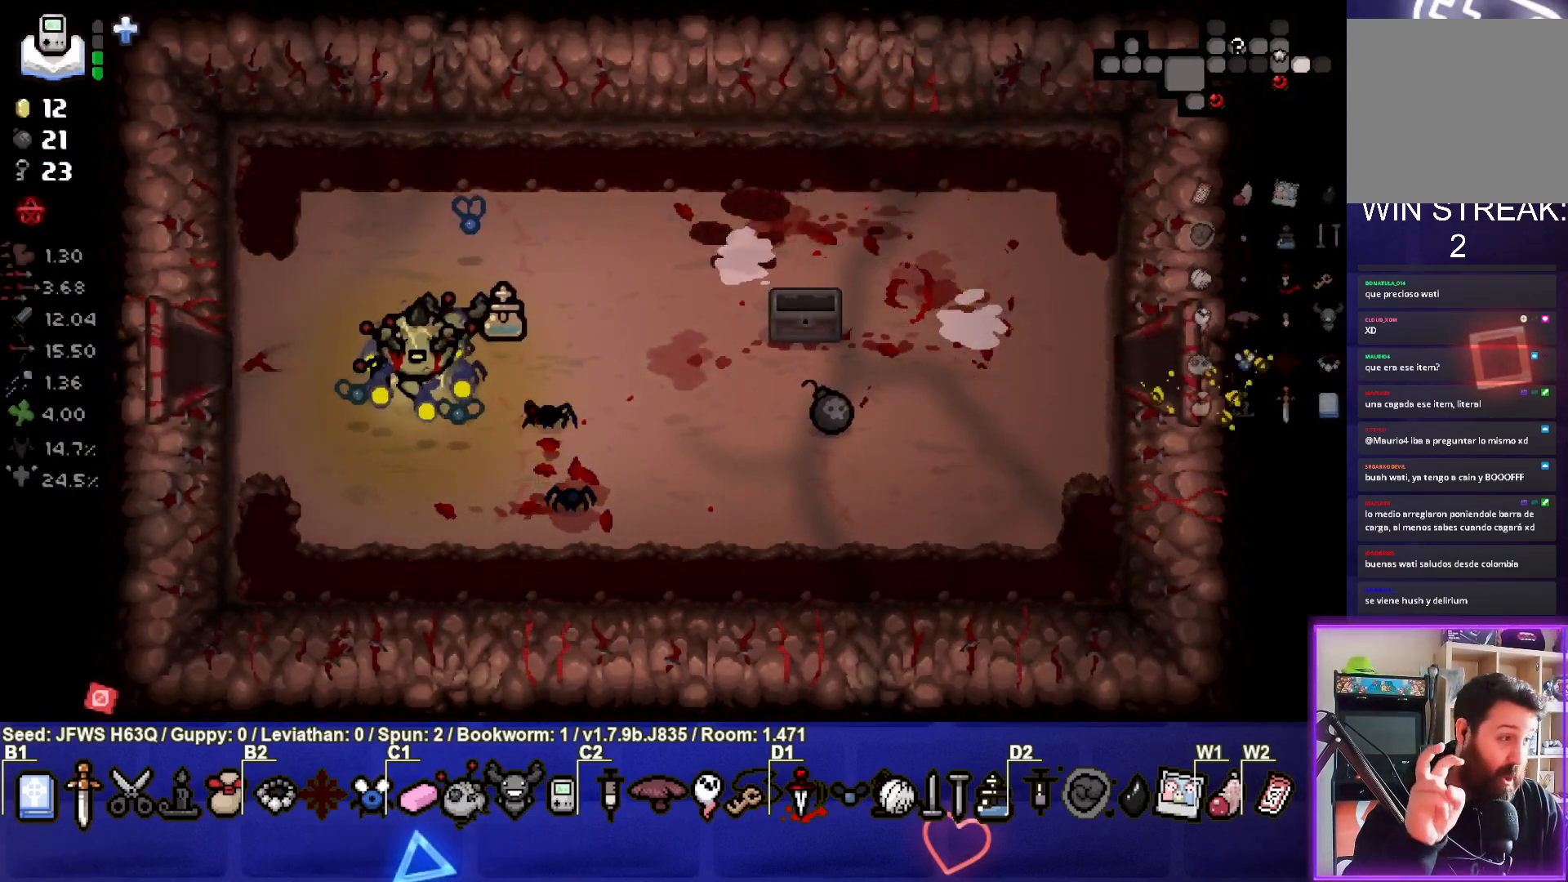
{"buttons": [], "left_stick": "center", "events": []}
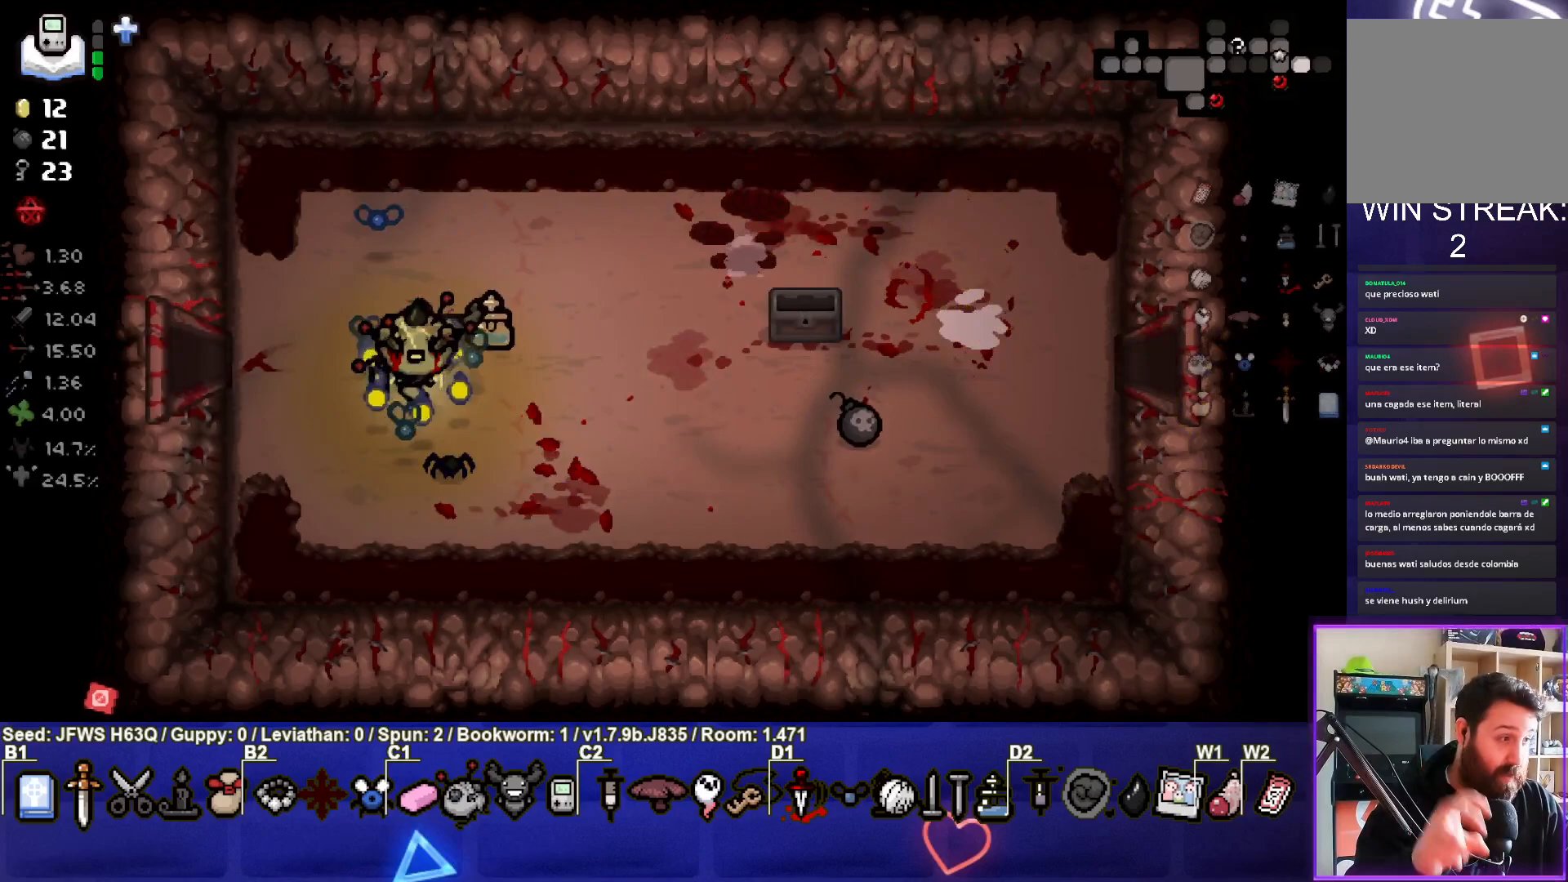
{"buttons": [], "left_stick": "right", "events": [[133, "left_stick", "down-right"], [417, "left_stick", "right"]]}
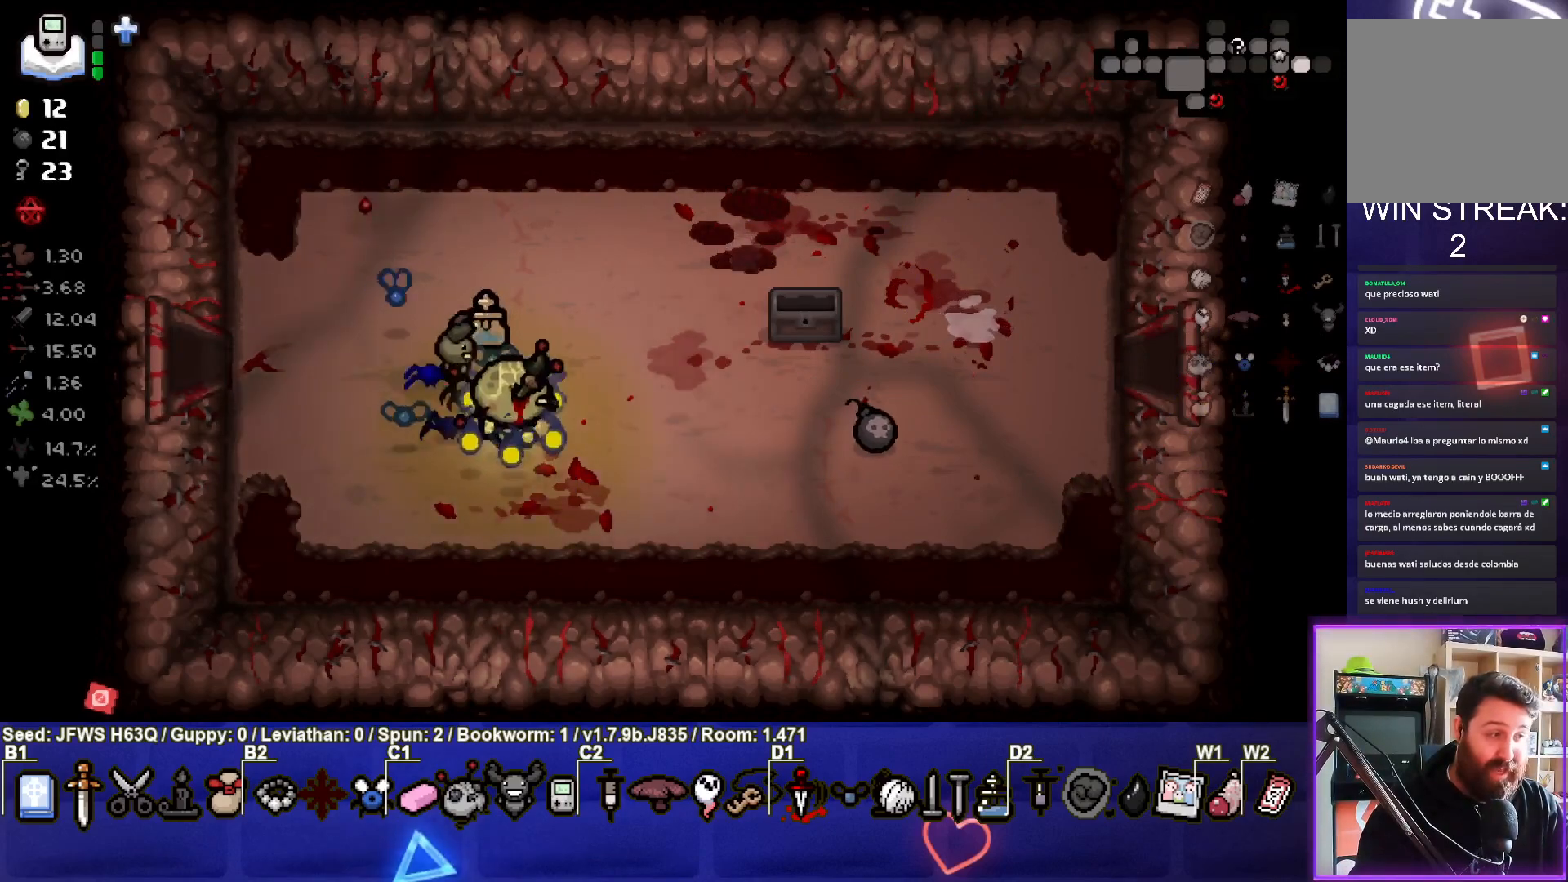
{"buttons": [], "left_stick": "right", "events": []}
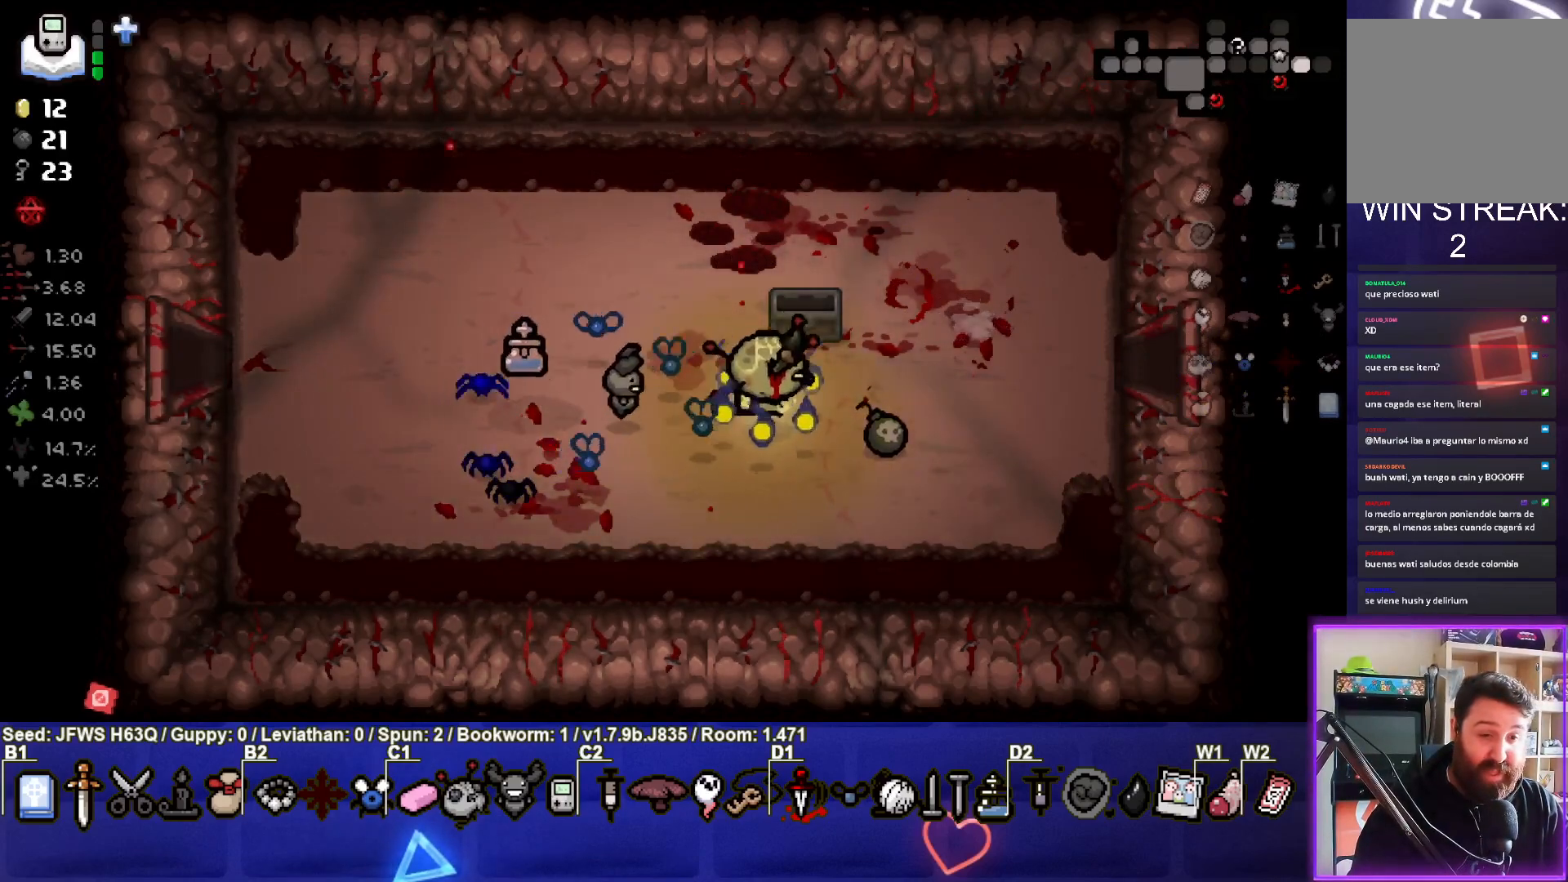
{"buttons": [], "left_stick": "up-right", "events": [[333, "left_stick", "up-right"]]}
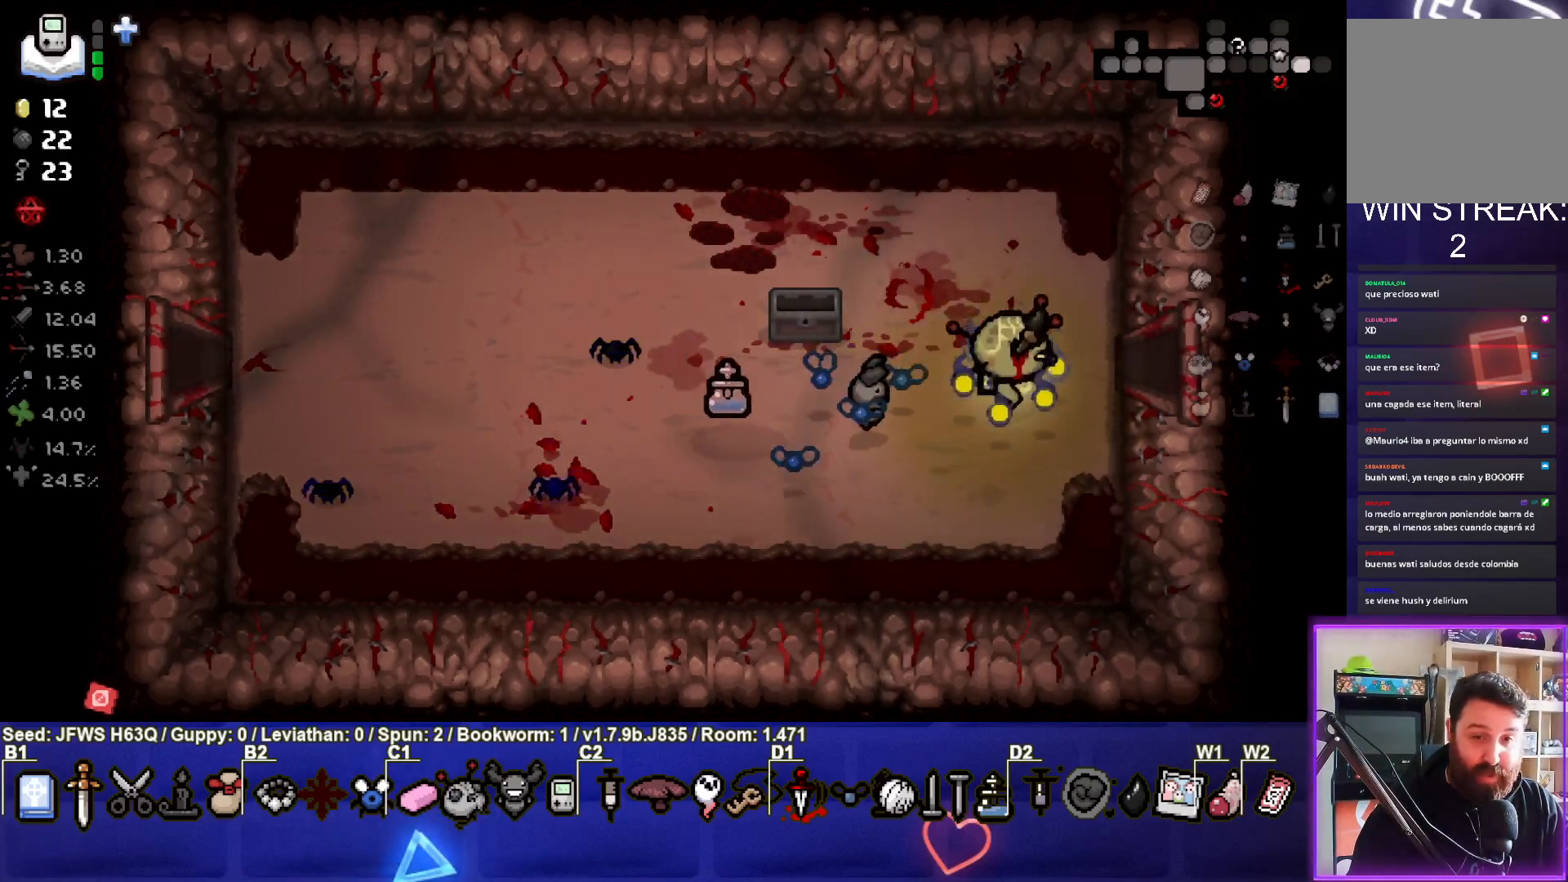
{"buttons": [], "left_stick": "center", "events": [[67, "left_stick", "right"], [433, "left_stick", "center"]]}
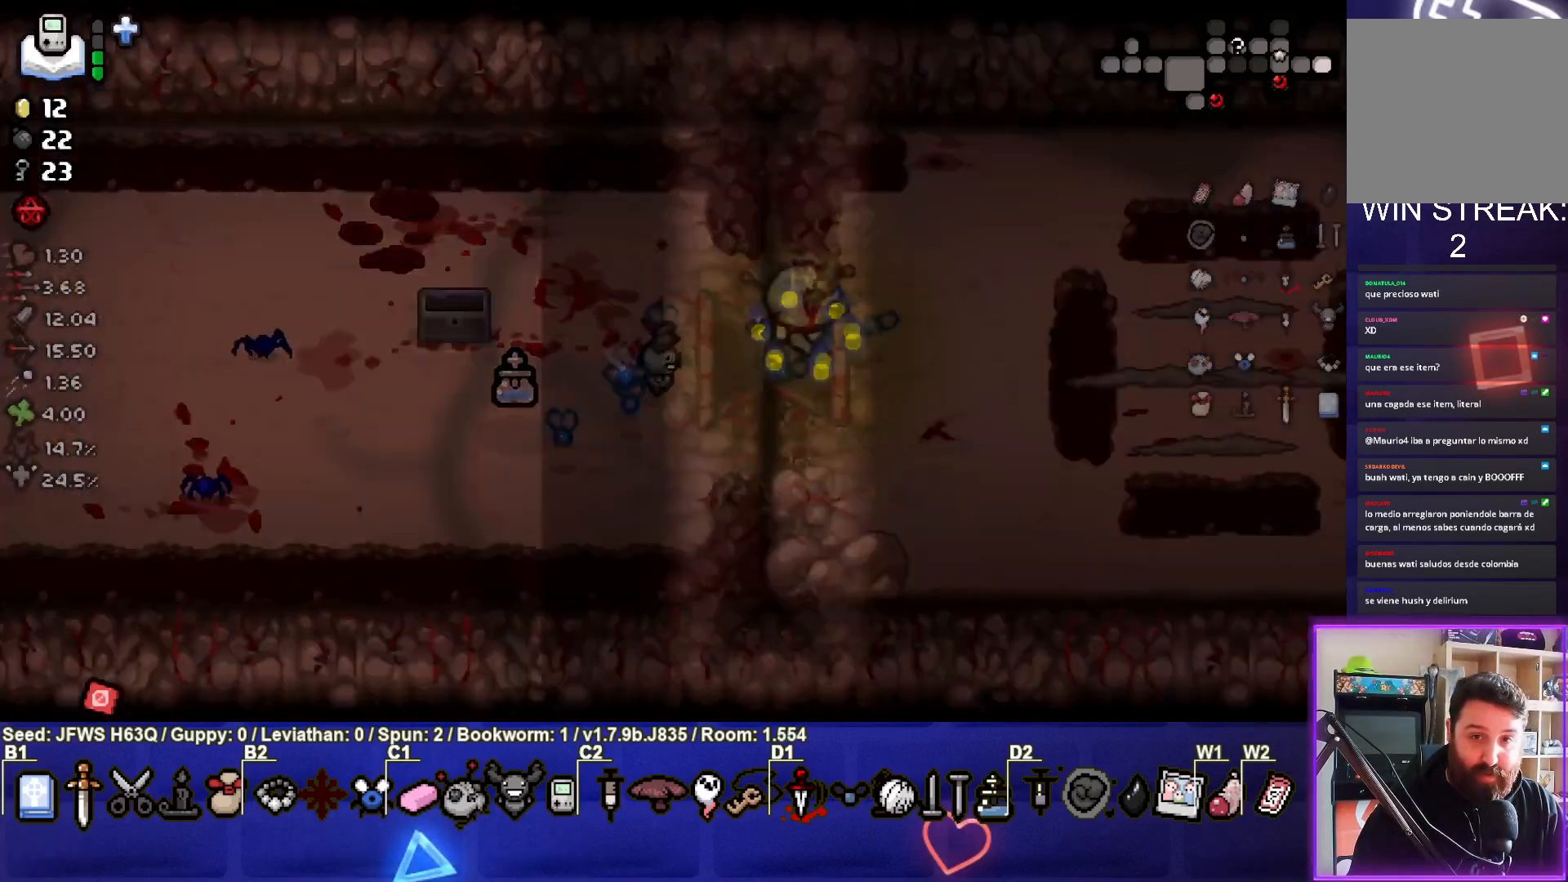
{"buttons": [], "left_stick": "right", "events": [[433, "left_stick", "right"]]}
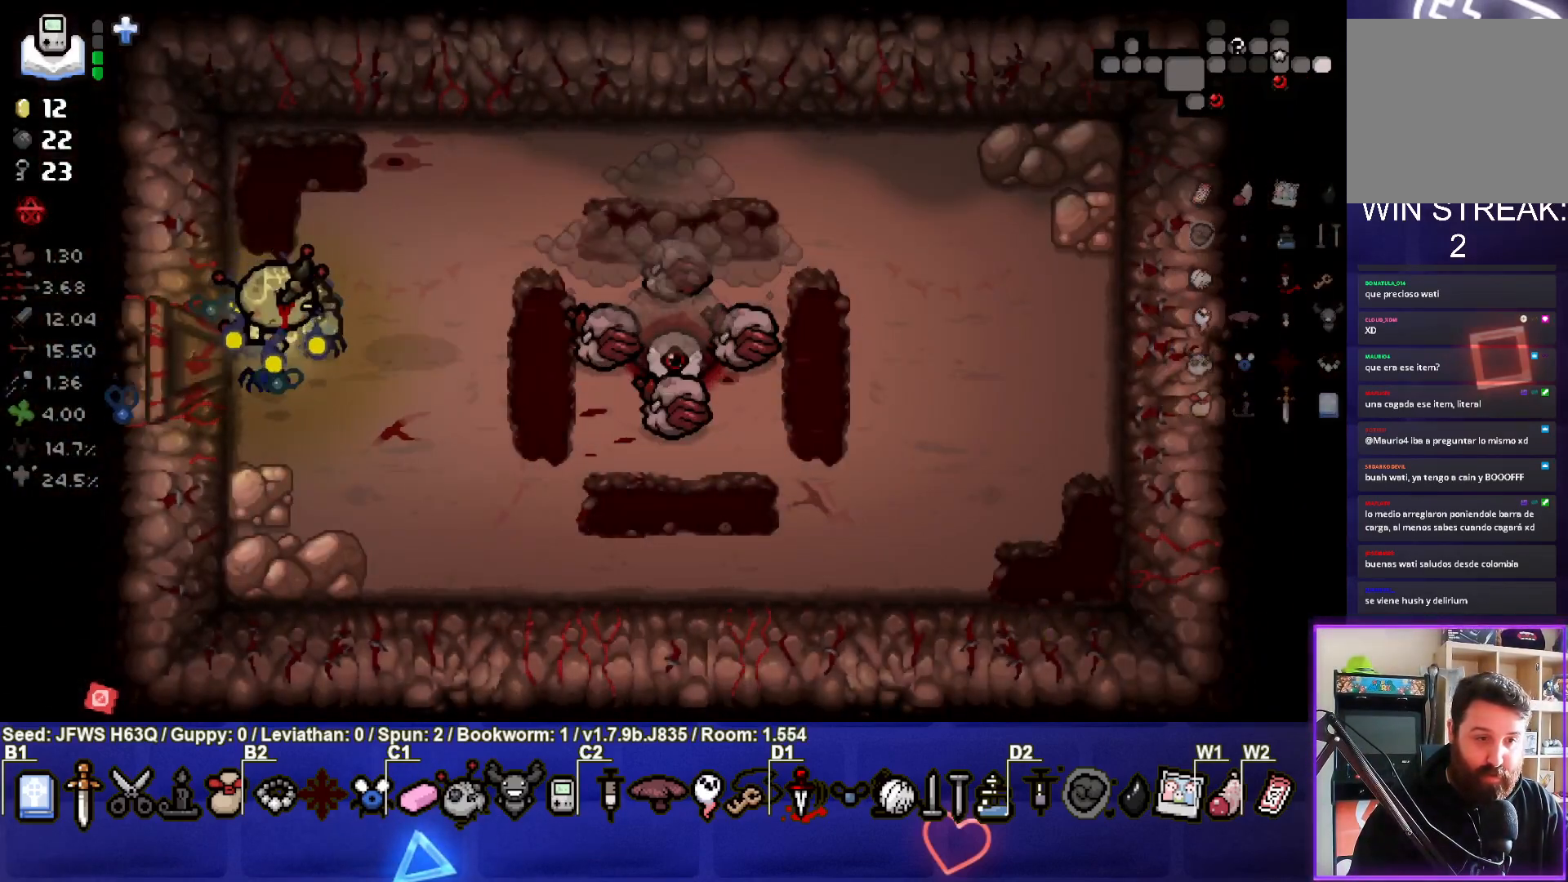
{"buttons": ["CIRCLE"], "left_stick": "right", "events": [[250, "CIRCLE", "down"], [300, "CIRCLE", "up"], [350, "CIRCLE", "down"], [417, "CIRCLE", "up"], [483, "CIRCLE", "down"]]}
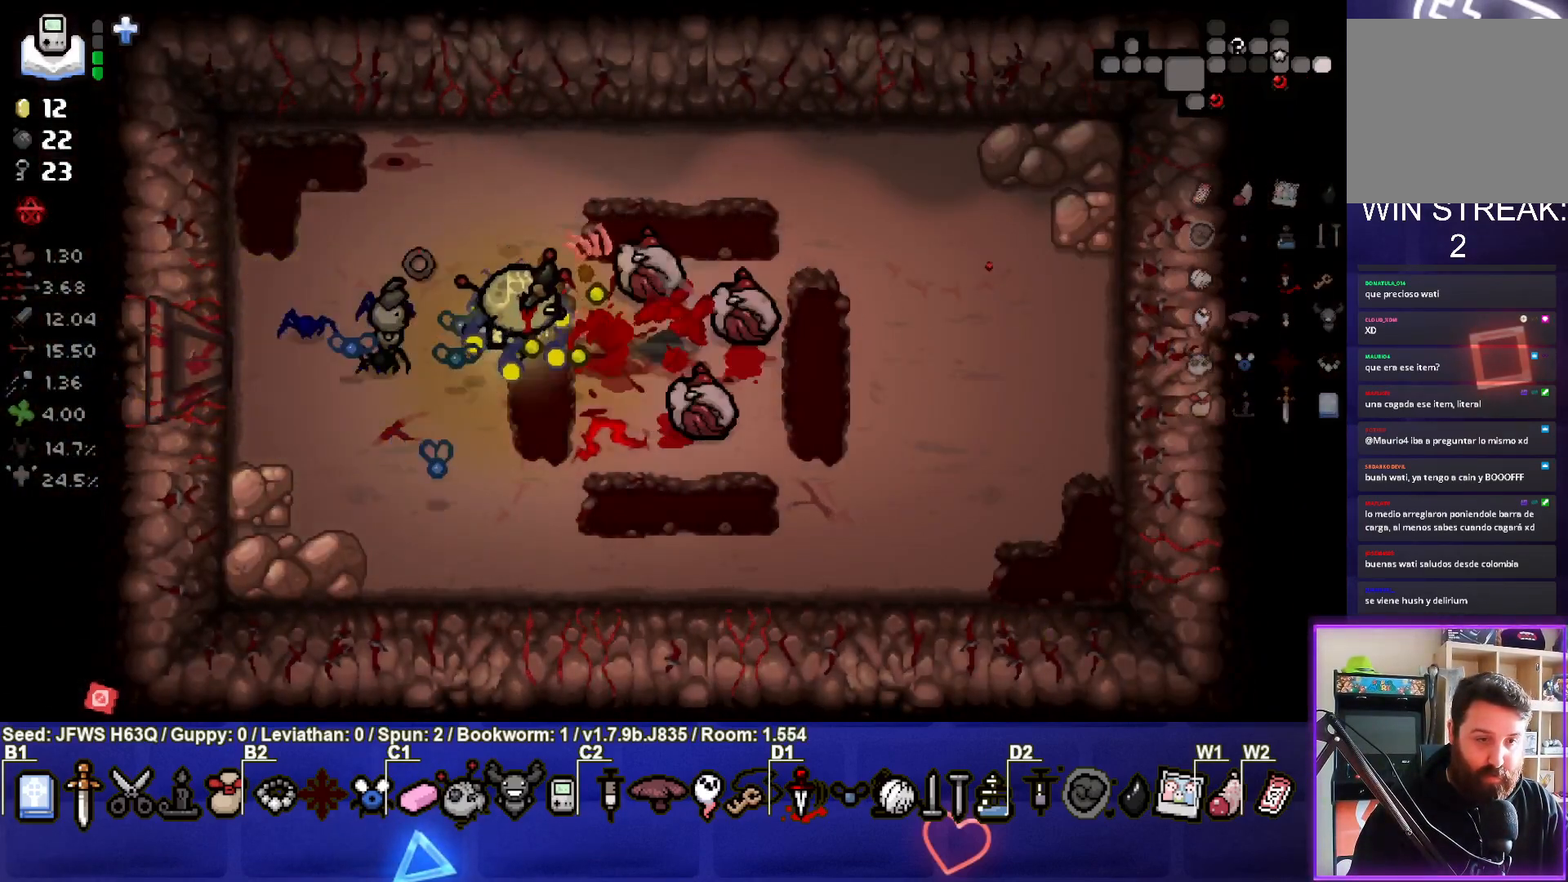
{"buttons": ["CIRCLE"], "left_stick": "left", "events": [[50, "CIRCLE", "up"], [67, "left_stick", "down"], [117, "CIRCLE", "down"], [133, "left_stick", "center"], [167, "CIRCLE", "up"], [183, "left_stick", "up-left"], [233, "CIRCLE", "down"], [300, "CIRCLE", "up"], [350, "CIRCLE", "down"], [433, "CIRCLE", "up"], [483, "CIRCLE", "down"], [500, "left_stick", "left"]]}
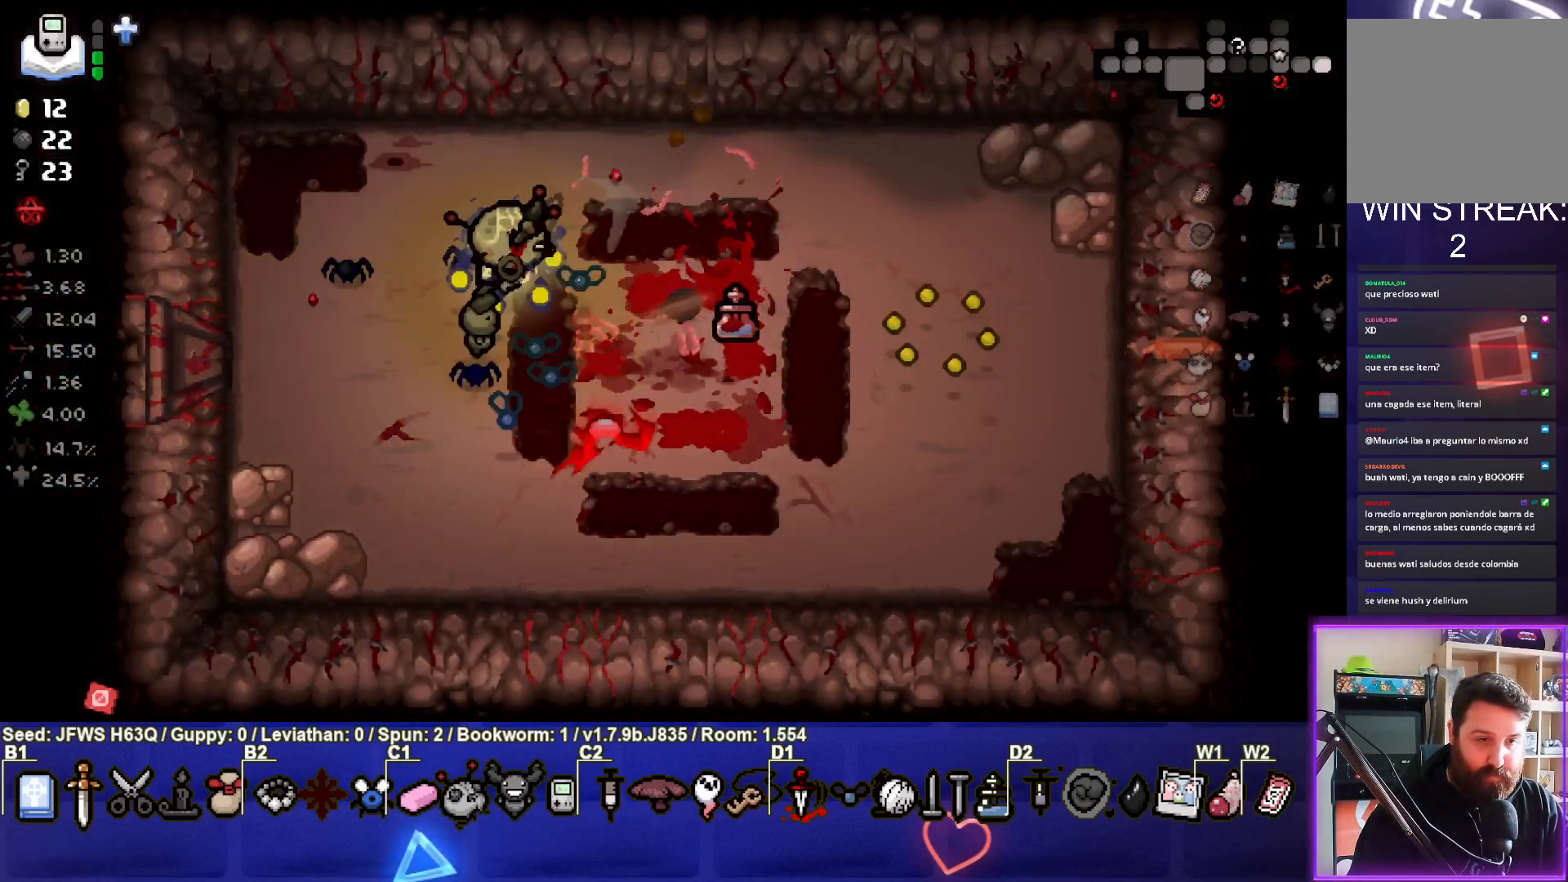
{"buttons": [], "left_stick": "center", "events": [[67, "CIRCLE", "up"], [100, "left_stick", "down-left"], [300, "left_stick", "center"]]}
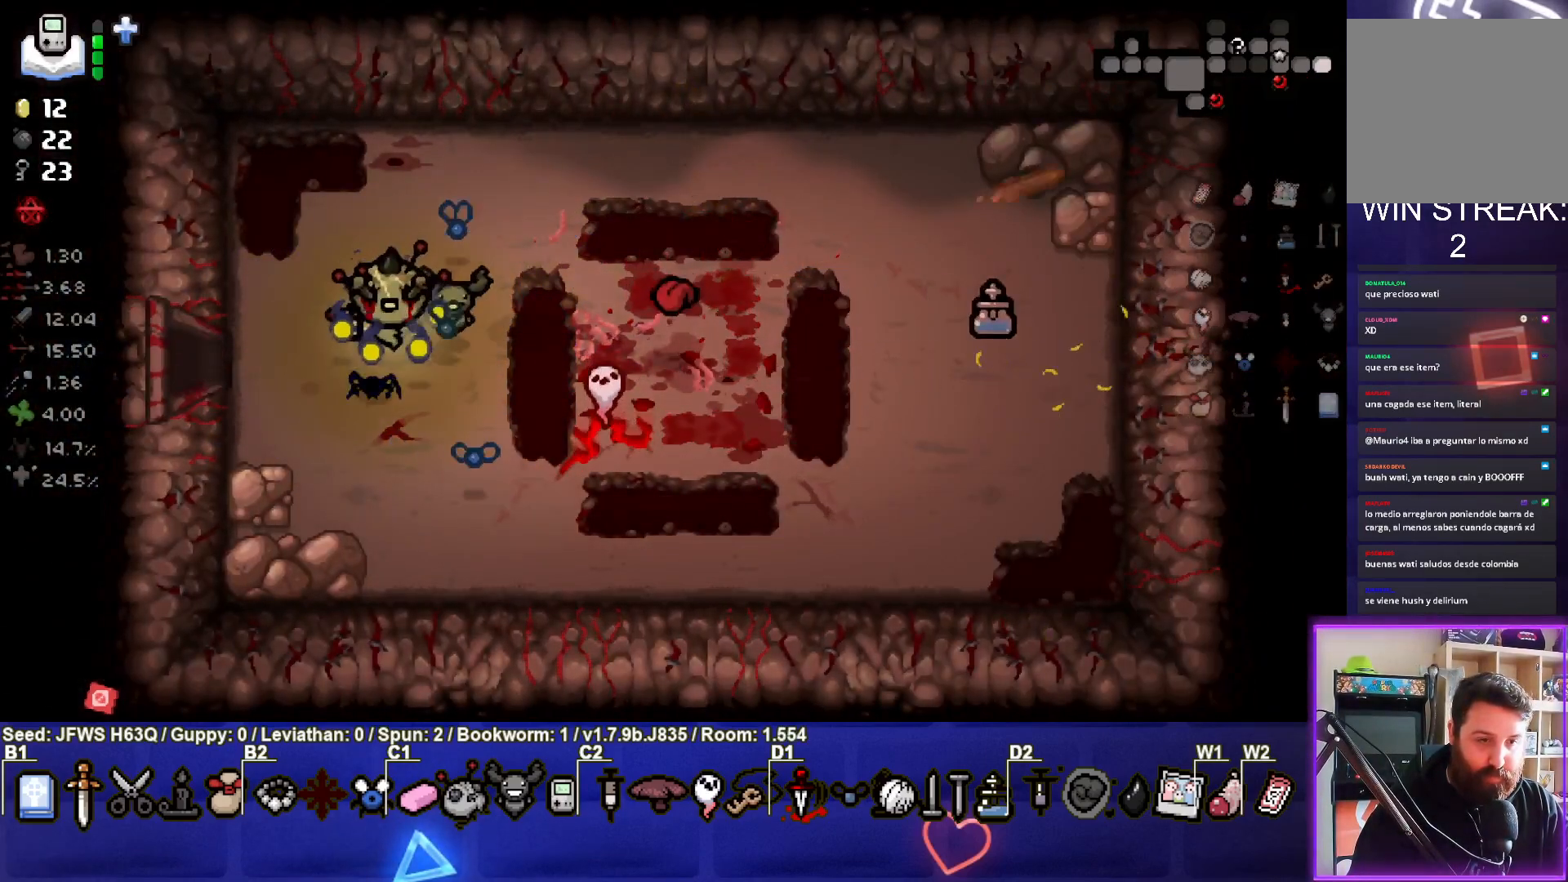
{"buttons": [], "left_stick": "down-left", "events": [[200, "left_stick", "down-right"], [367, "left_stick", "center"], [483, "left_stick", "down-left"]]}
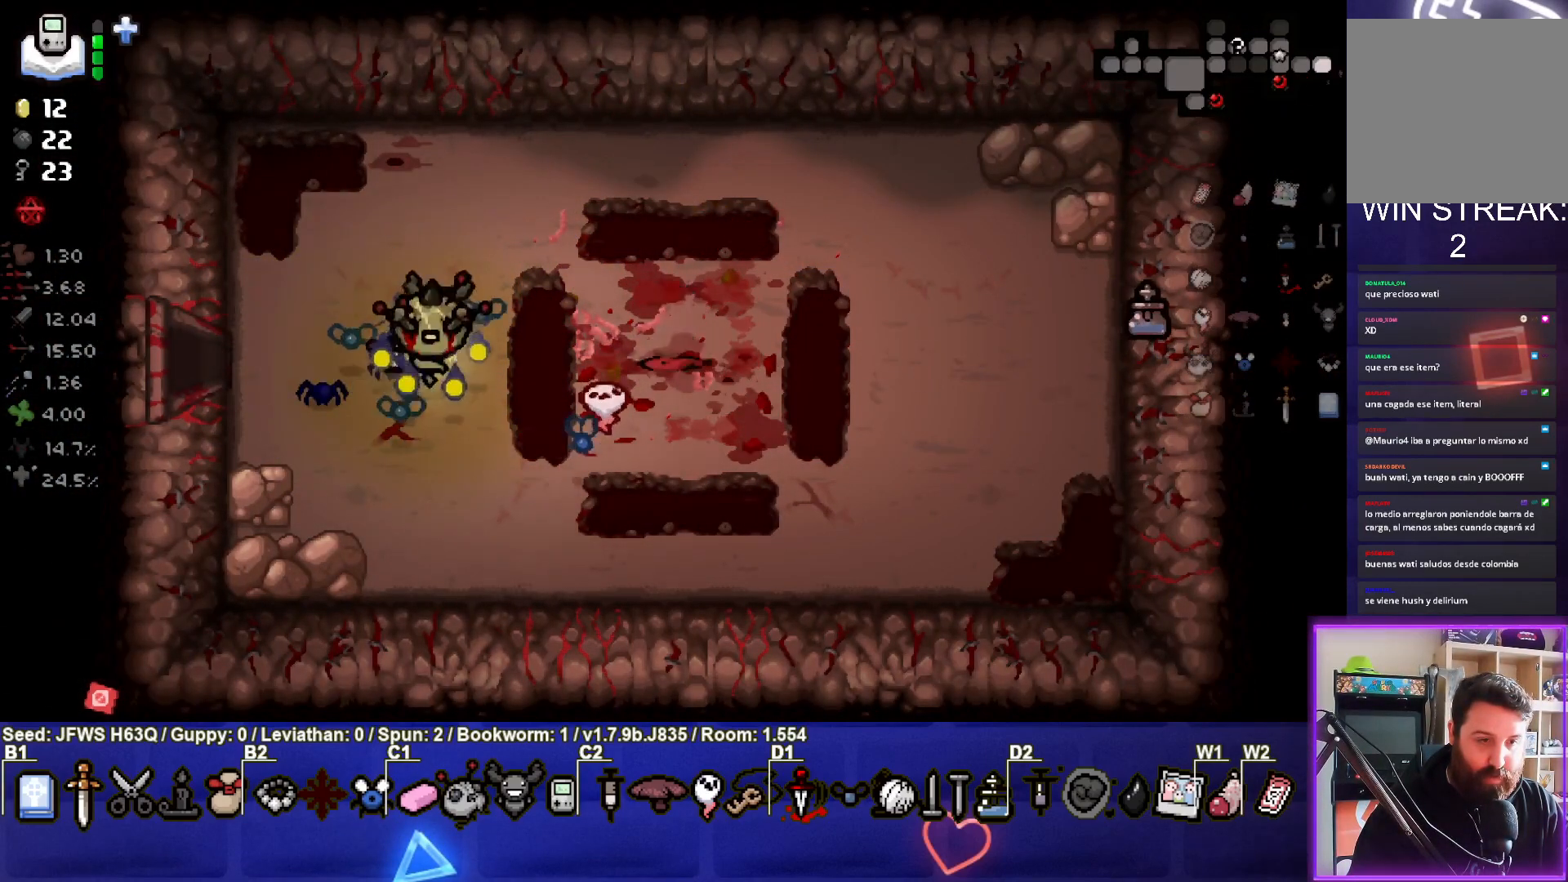
{"buttons": [], "left_stick": "left", "events": [[133, "left_stick", "left"], [350, "left_stick", "up-left"], [467, "left_stick", "left"]]}
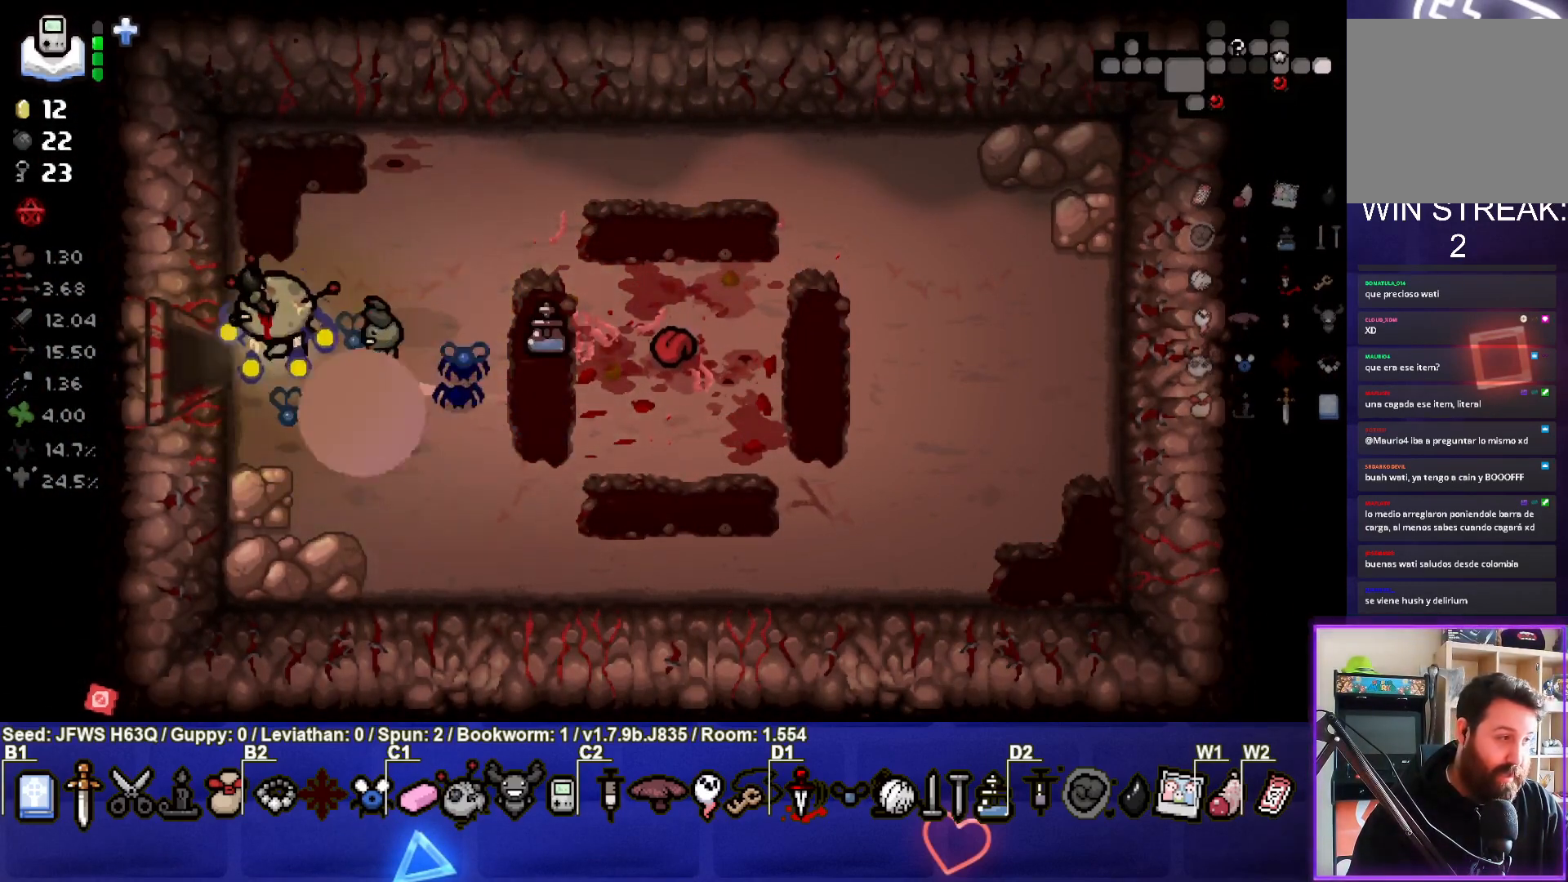
{"buttons": [], "left_stick": "center", "events": [[417, "left_stick", "center"]]}